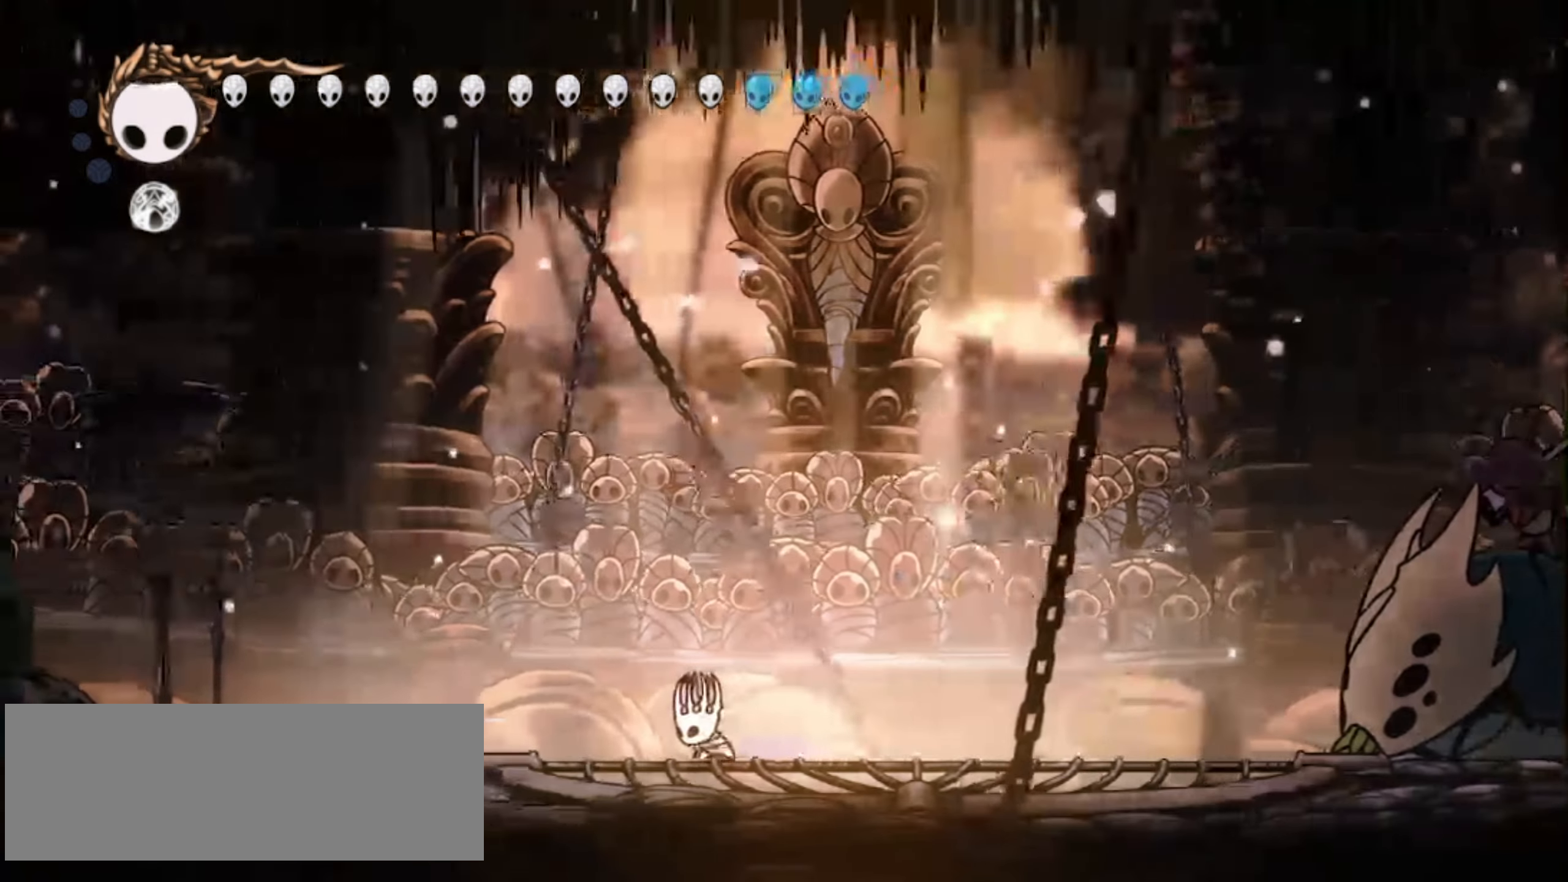
Gameplay with keyboard; each line is a JSON object with the keys held at the frame after it. "events" lists presses ("down") and releases ("up") of "a", "c", "d", "down", "f", "i", "left", "right", "s", "up", "x" and "z" between this image and that frame as [ms after this image, input, new state], when the widget could be followed in between. No other keys are recorded. Mouse input is not recorded.
{"keys": ["left"], "events": []}
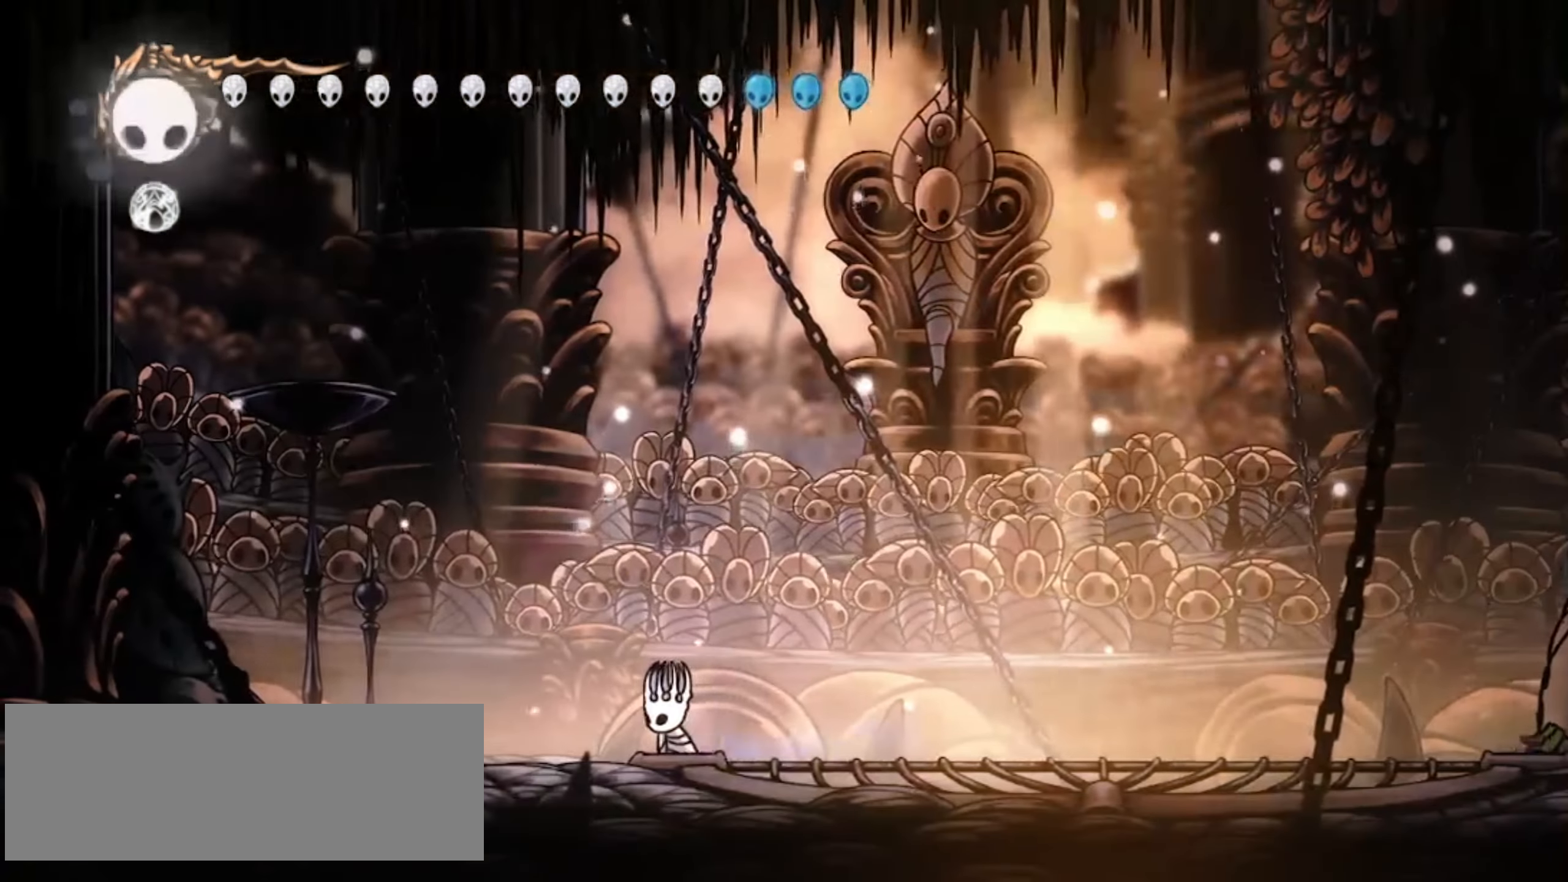
{"keys": ["right", "z"], "events": [[150, "right", "down"], [200, "left", "up"], [250, "z", "down"]]}
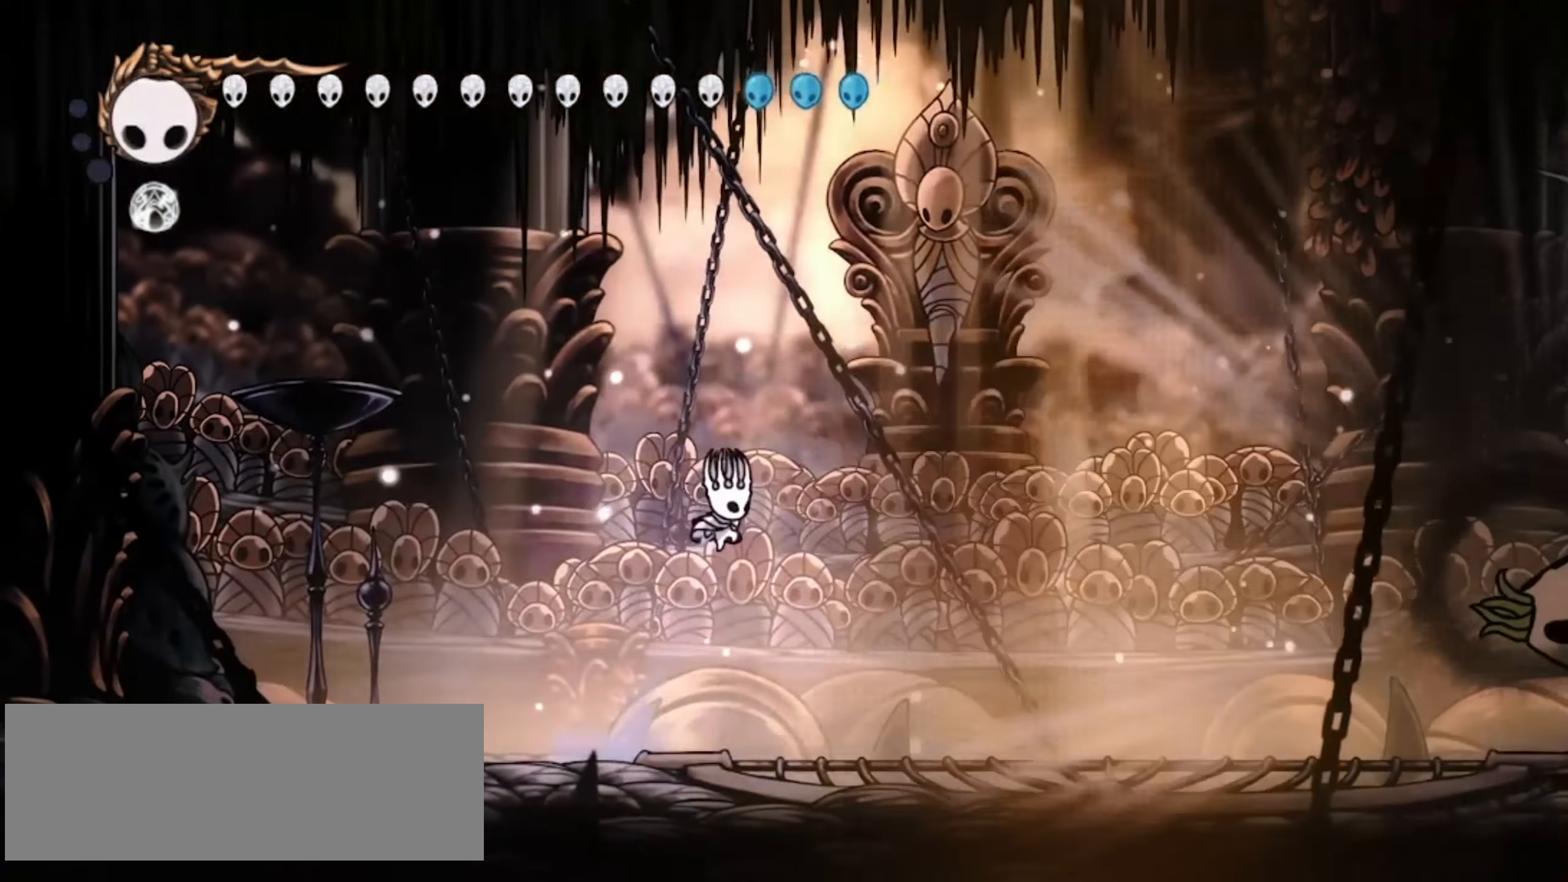
{"keys": ["right"], "events": [[167, "z", "up"], [350, "c", "down"], [500, "c", "up"]]}
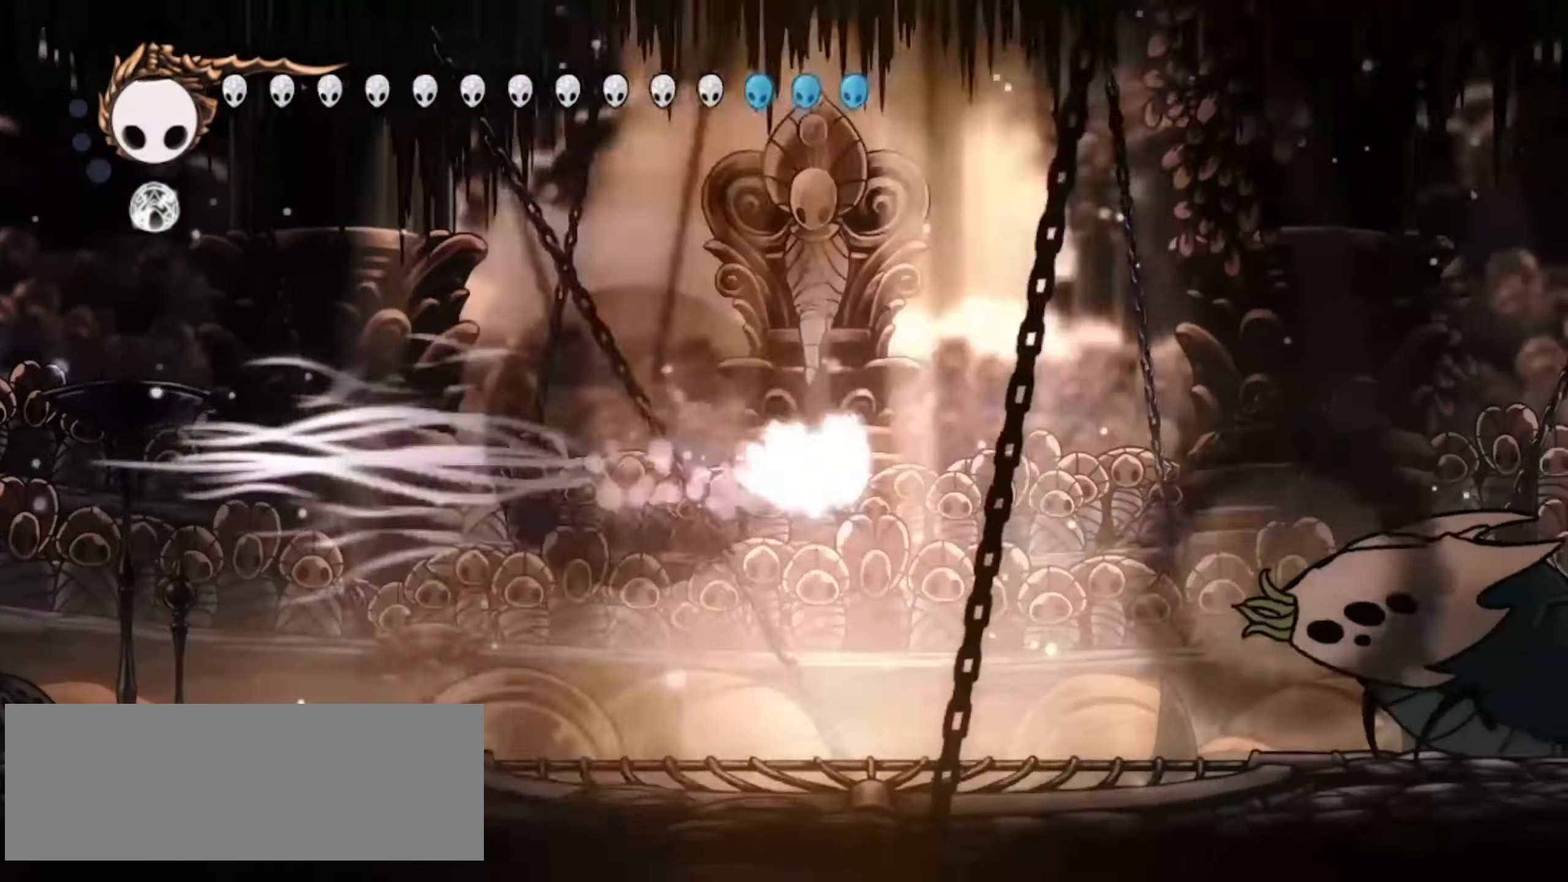
{"keys": ["left"], "events": [[233, "z", "down"], [317, "left", "down"], [317, "right", "up"], [317, "z", "up"]]}
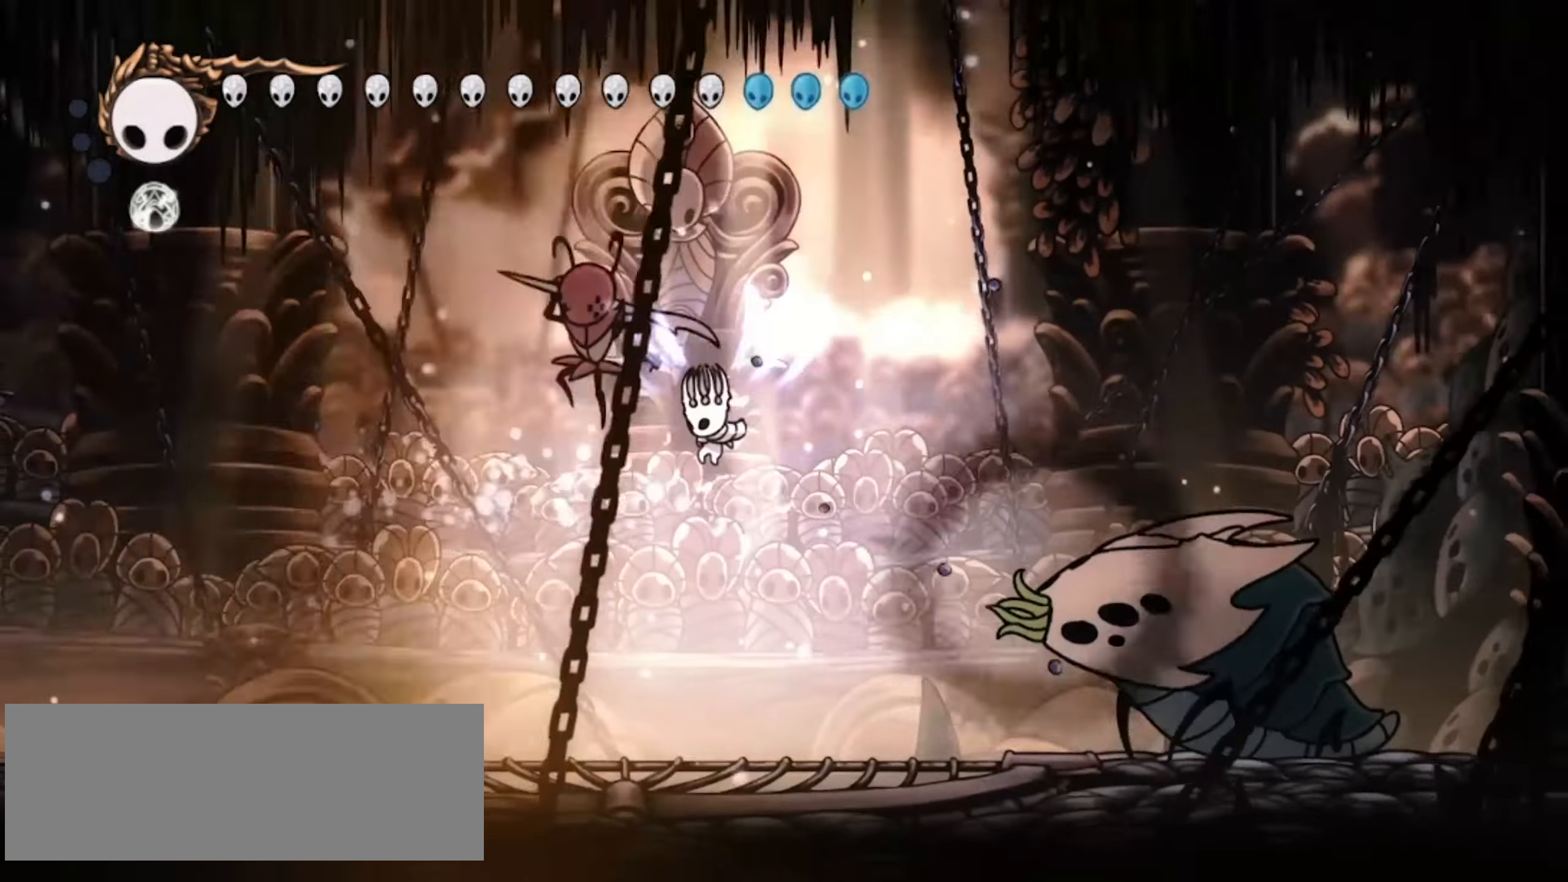
{"keys": ["right"], "events": [[67, "x", "down"], [150, "x", "up"], [200, "right", "down"], [250, "left", "up"], [333, "left", "down"], [333, "right", "up"], [383, "right", "down"], [433, "left", "up"]]}
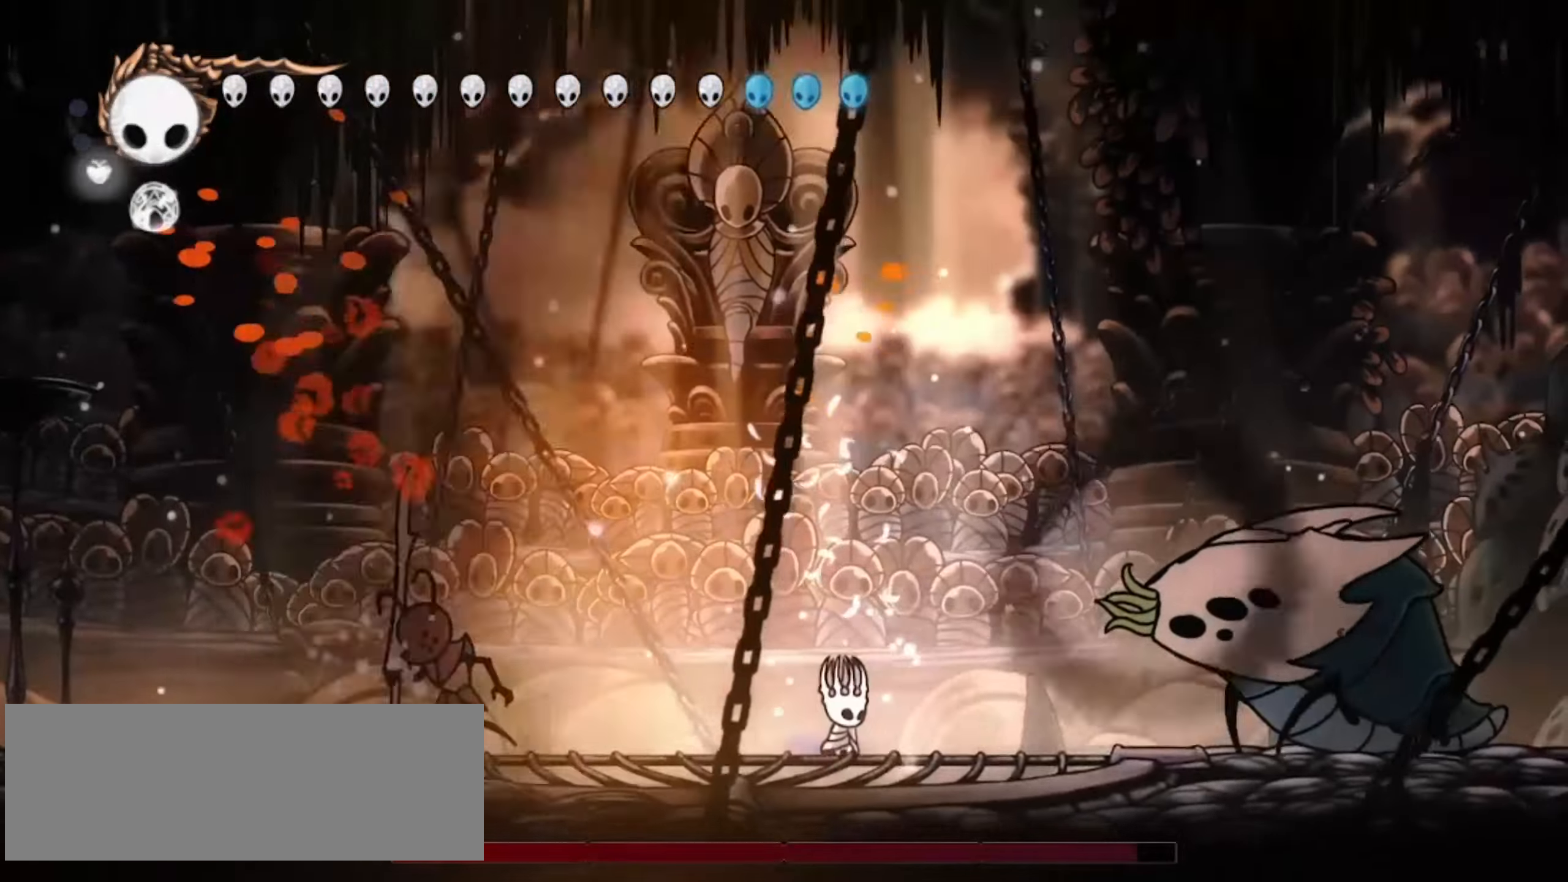
{"keys": ["right", "x"], "events": [[500, "x", "down"]]}
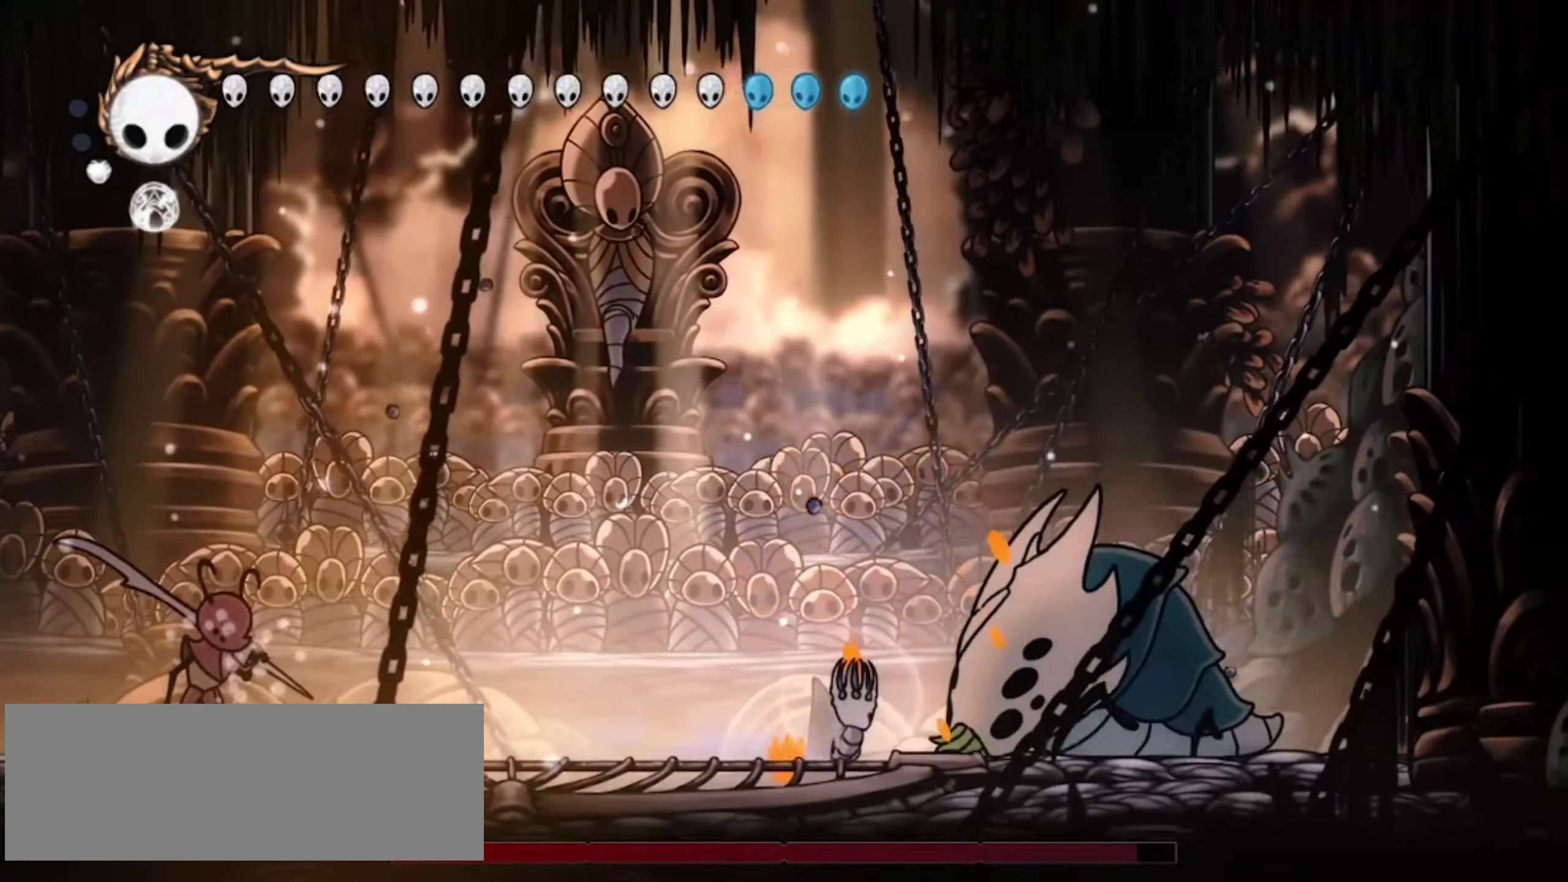
{"keys": ["x"], "events": [[83, "x", "up"], [133, "x", "down"], [233, "right", "up"], [233, "x", "up"], [317, "x", "down"], [417, "x", "up"], [467, "x", "down"]]}
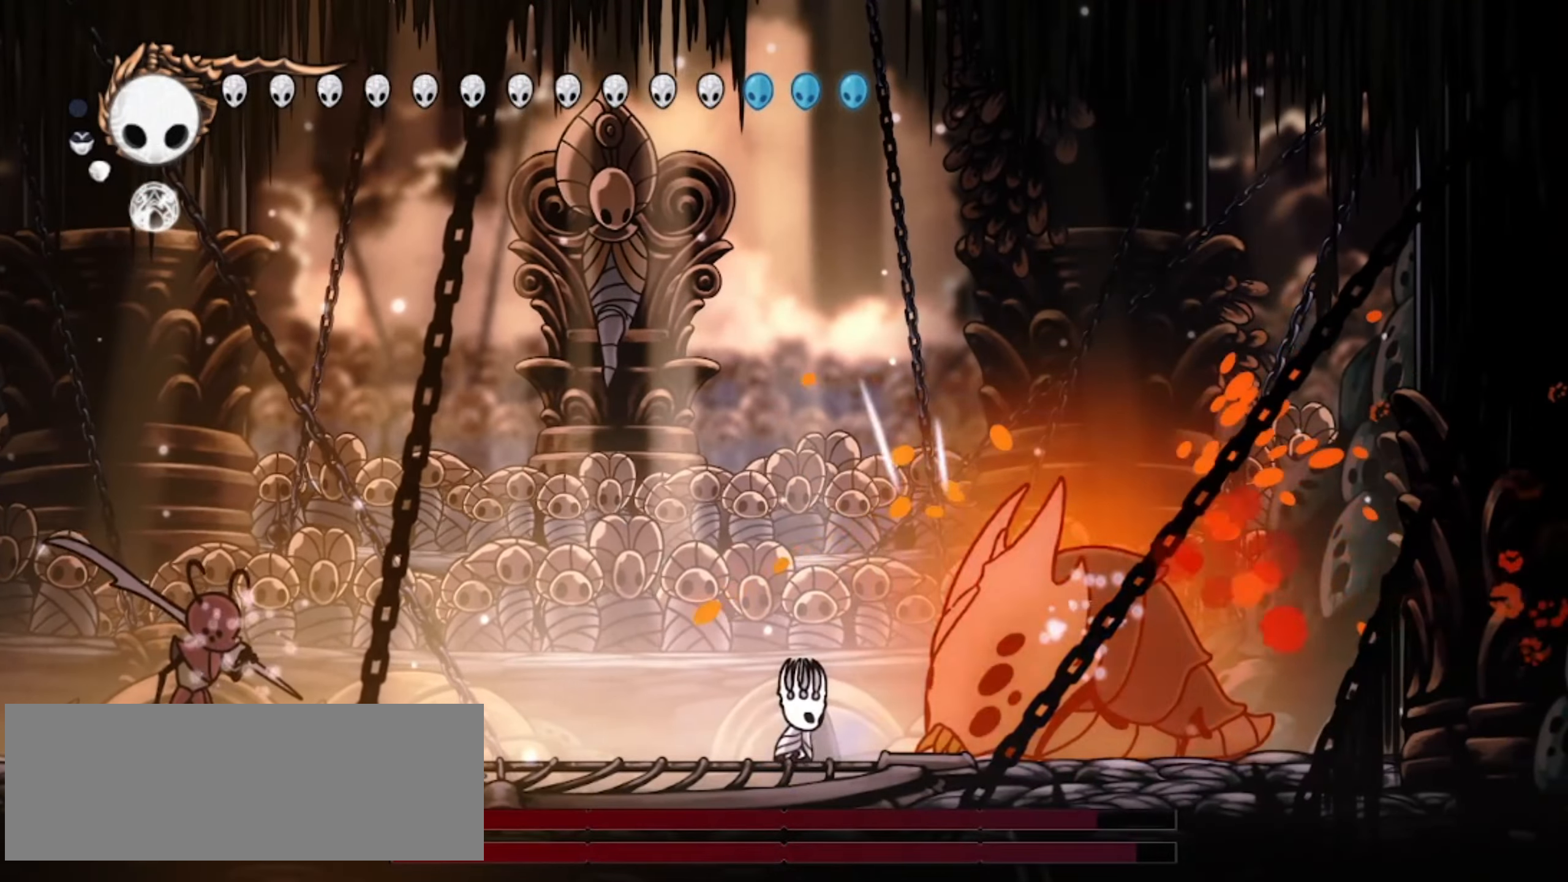
{"keys": ["right"], "events": [[50, "right", "down"], [50, "x", "up"], [100, "x", "down"], [200, "x", "up"], [250, "x", "down"], [333, "x", "up"], [383, "x", "down"], [483, "x", "up"]]}
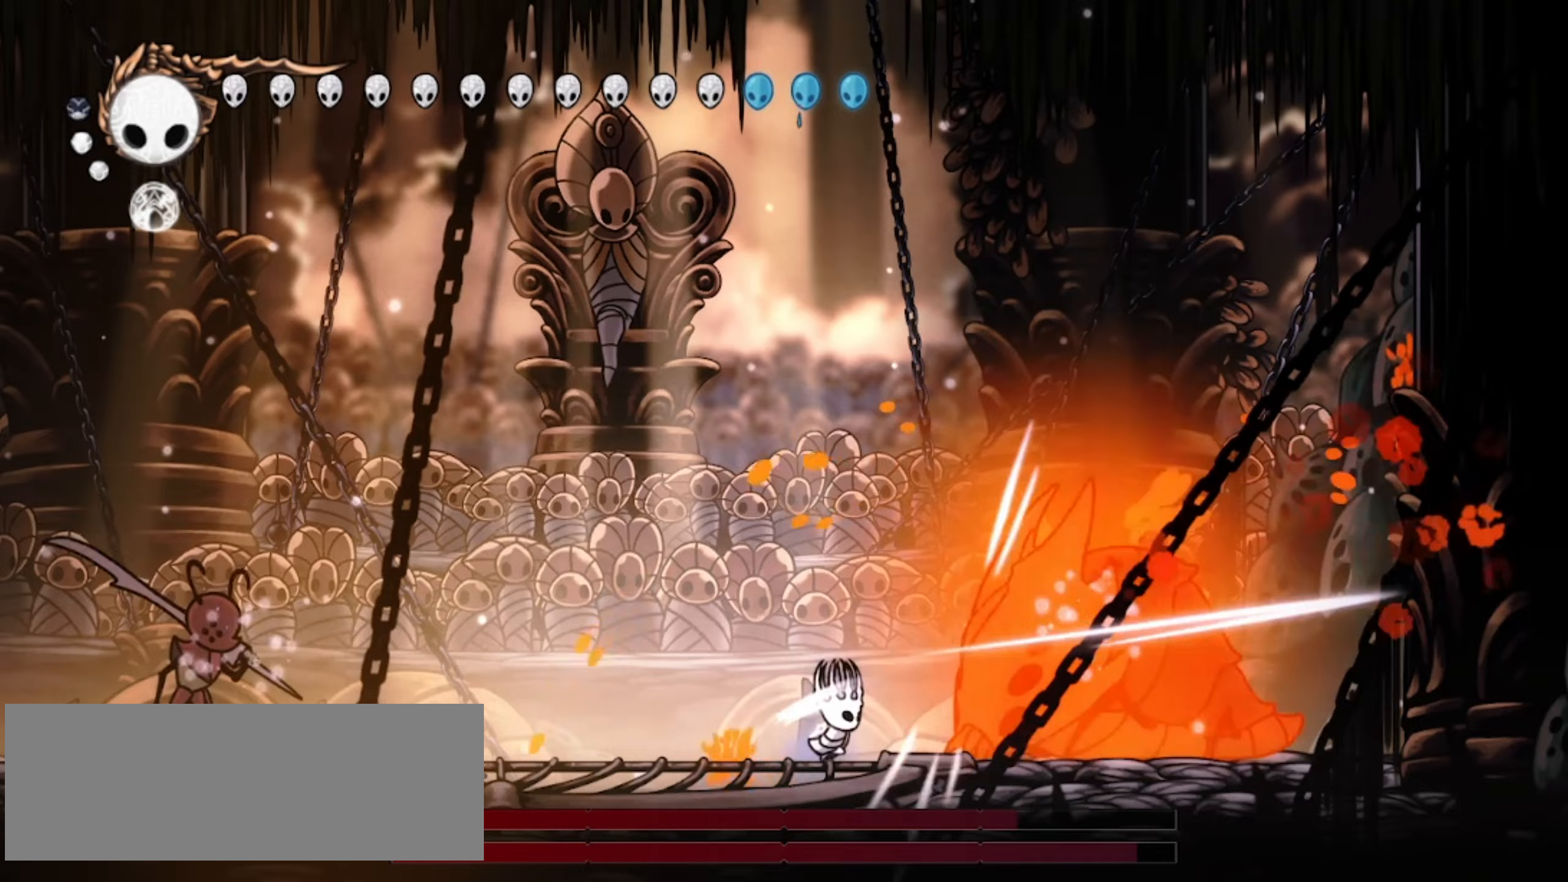
{"keys": ["right"], "events": [[33, "x", "down"], [117, "x", "up"], [167, "x", "down"], [317, "x", "up"], [367, "x", "down"], [450, "x", "up"]]}
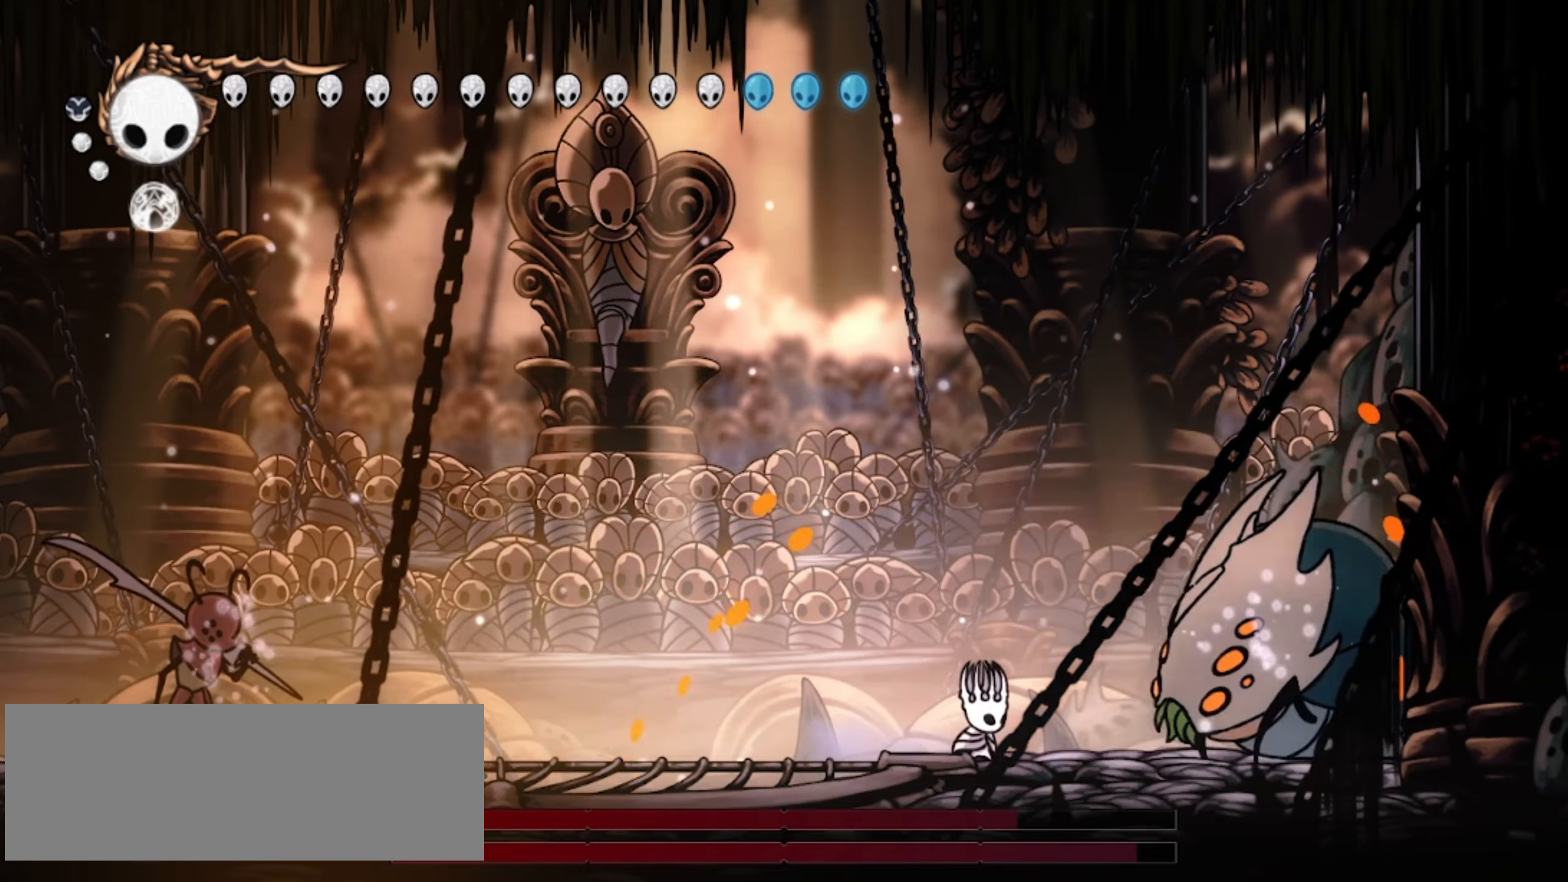
{"keys": ["down", "right", "z"], "events": [[33, "x", "down"], [133, "z", "down"], [233, "x", "up"], [283, "down", "down"]]}
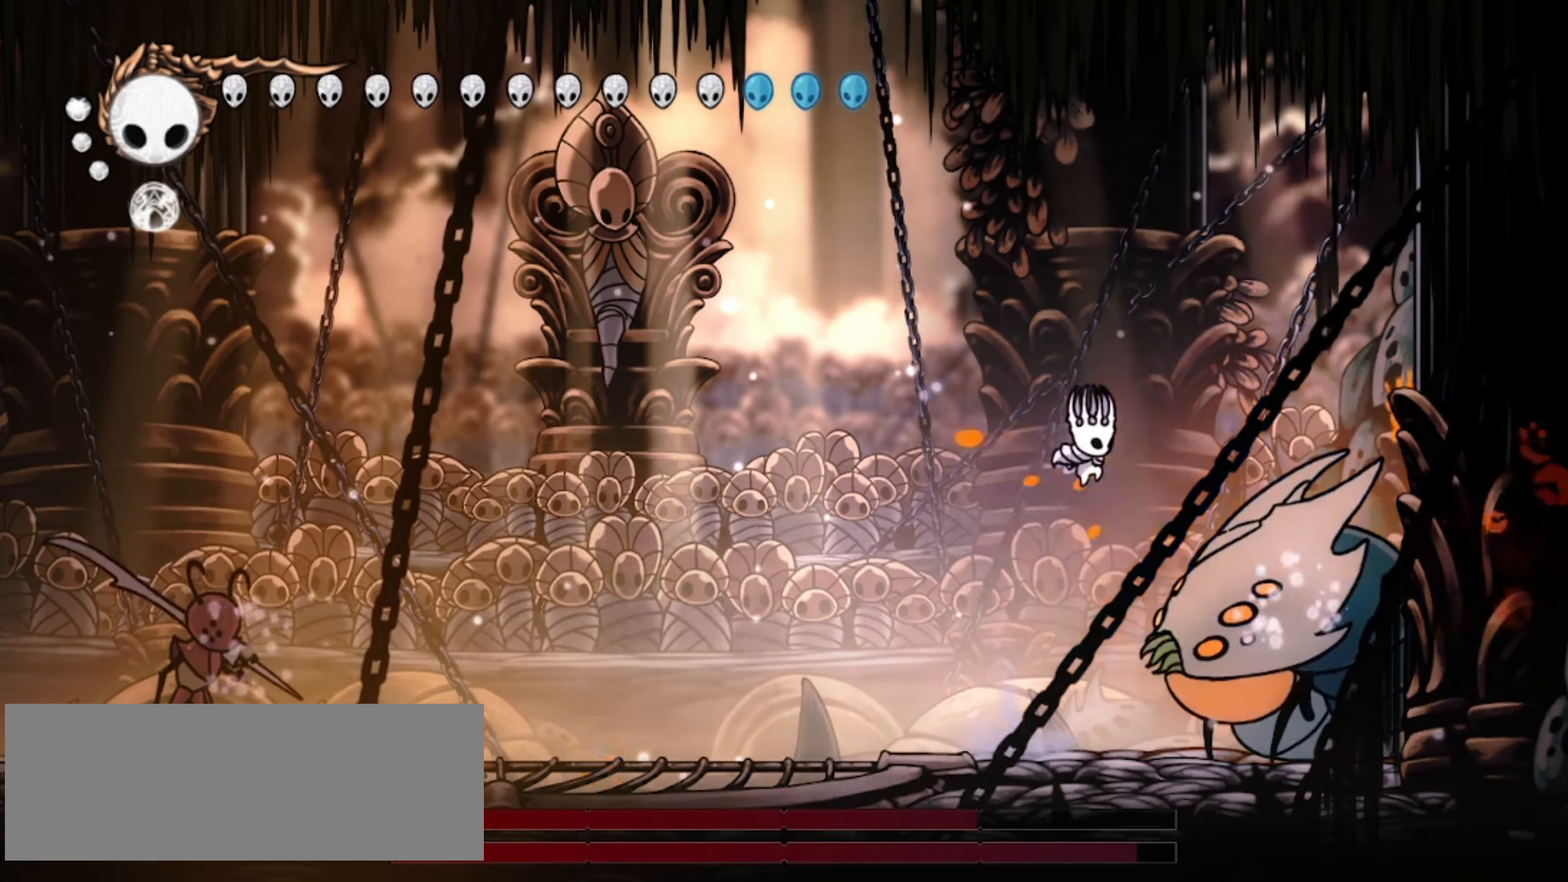
{"keys": ["a", "down", "left"], "events": [[200, "x", "down"], [200, "z", "up"], [300, "a", "down"], [300, "right", "up"], [333, "left", "down"], [333, "x", "up"]]}
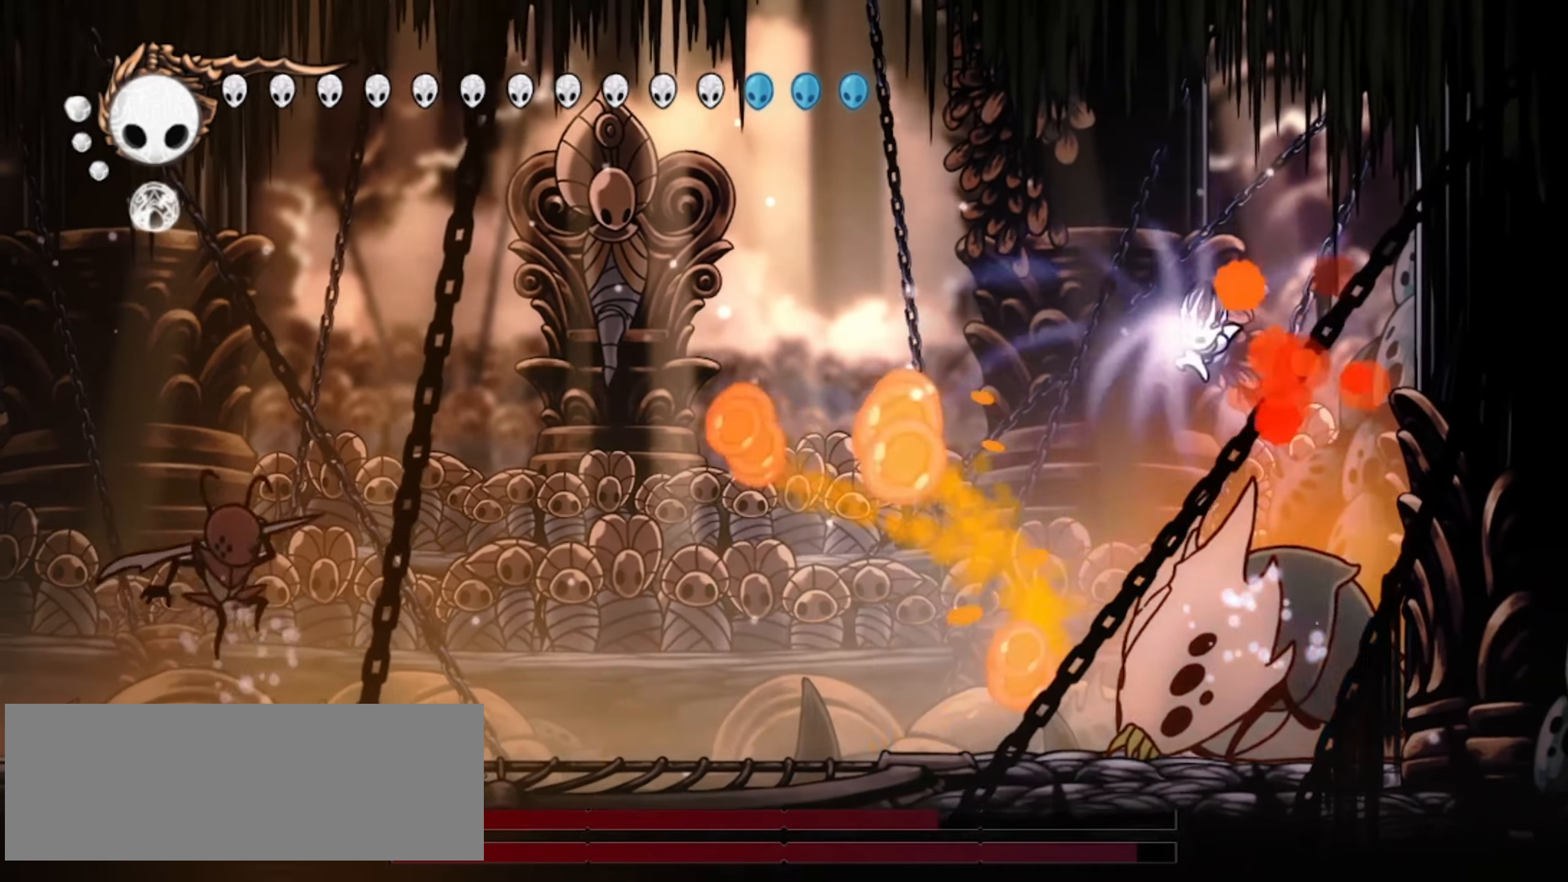
{"keys": ["left"], "events": [[133, "a", "up"], [267, "down", "up"]]}
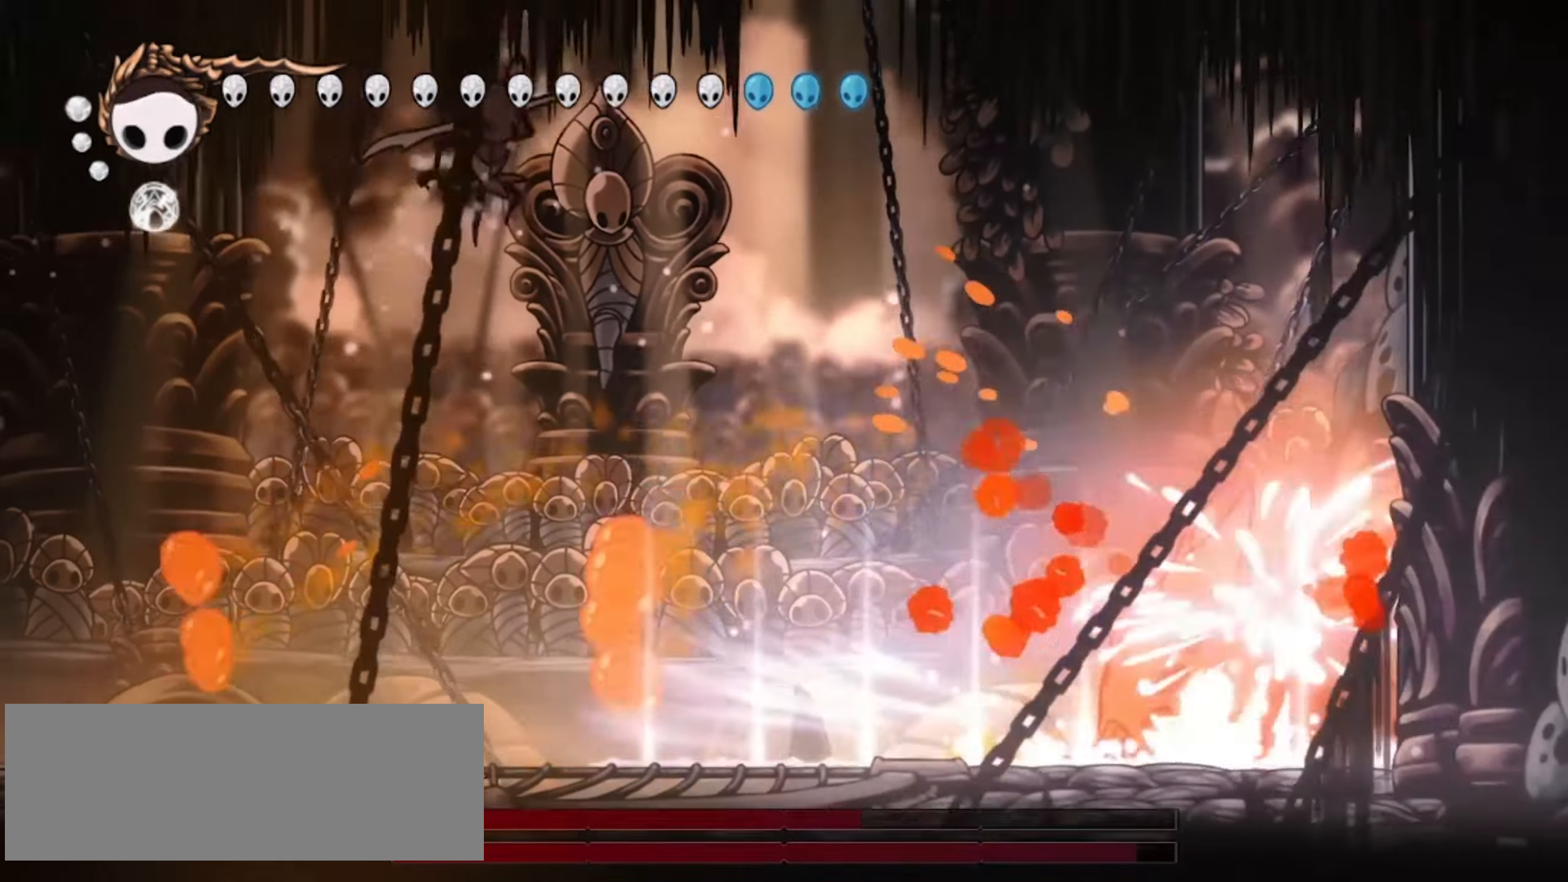
{"keys": ["down", "z"], "events": [[183, "down", "down"], [283, "left", "up"], [467, "z", "down"]]}
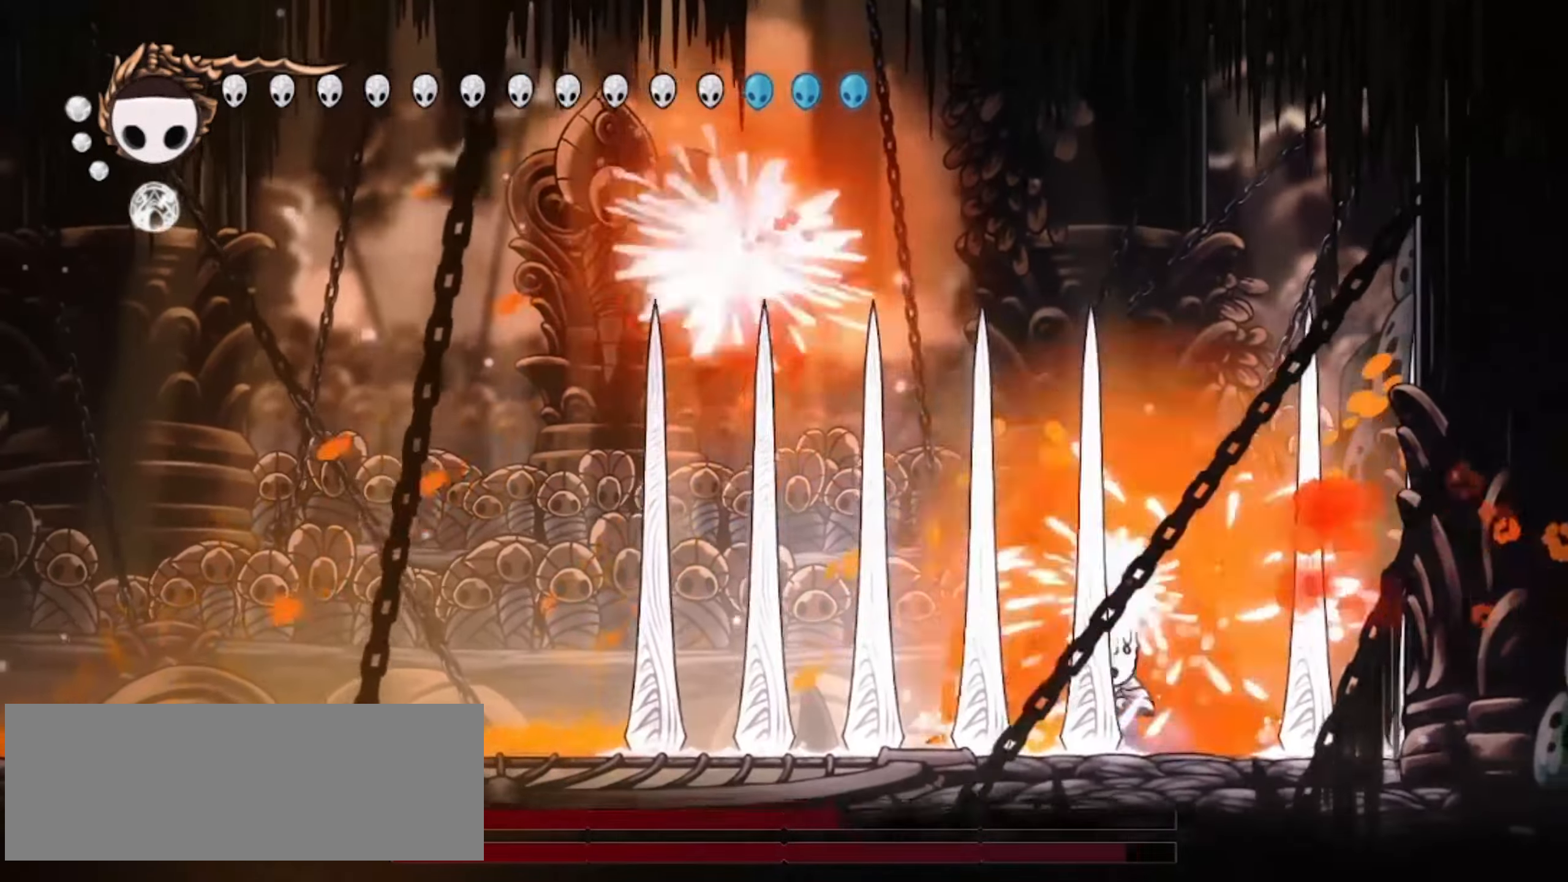
{"keys": ["down", "left"], "events": [[200, "x", "down"], [333, "x", "up"], [433, "left", "down"], [433, "z", "up"]]}
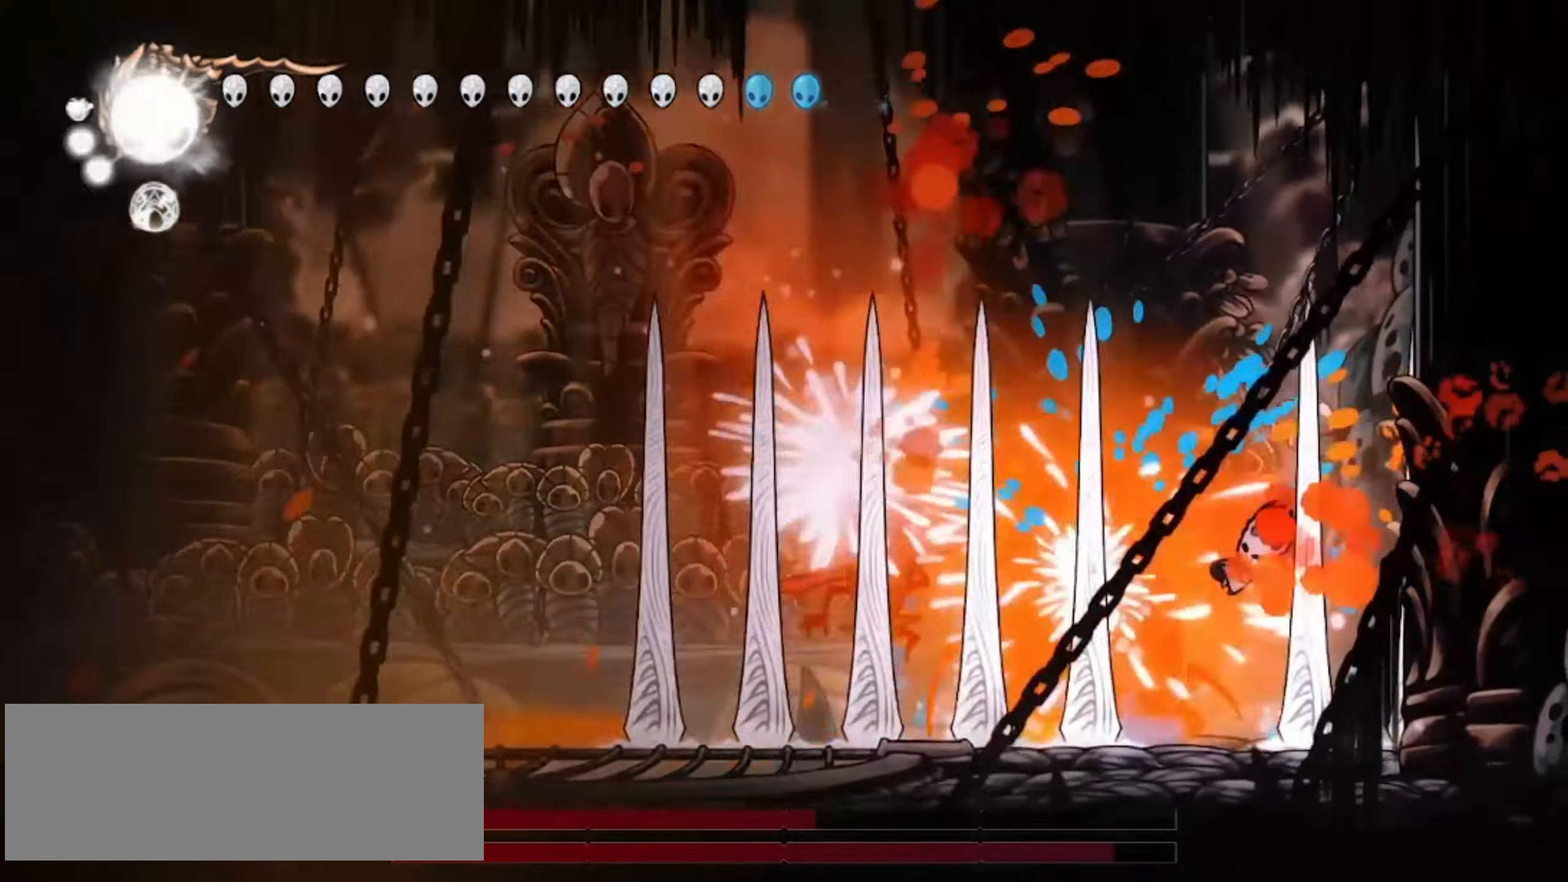
{"keys": ["a", "down", "left"], "events": [[67, "x", "down"], [167, "x", "up"], [217, "x", "down"], [300, "x", "up"], [400, "x", "down"], [450, "x", "up"], [500, "a", "down"]]}
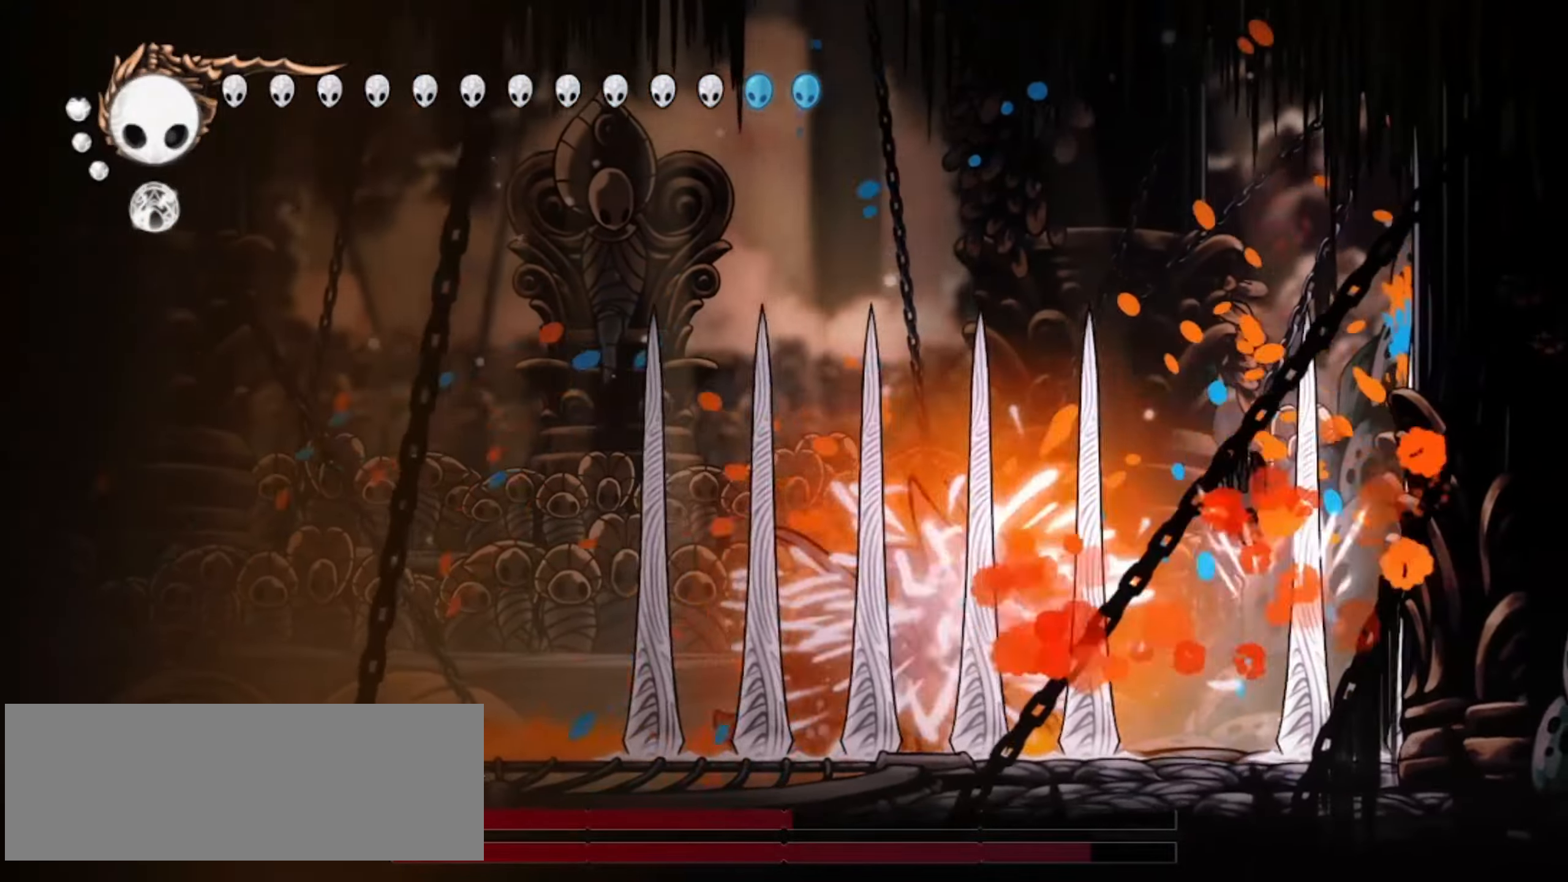
{"keys": ["down", "left"], "events": [[33, "x", "down"], [83, "a", "up"], [83, "x", "up"], [133, "a", "down"], [267, "a", "up"], [367, "a", "down"], [417, "a", "up"]]}
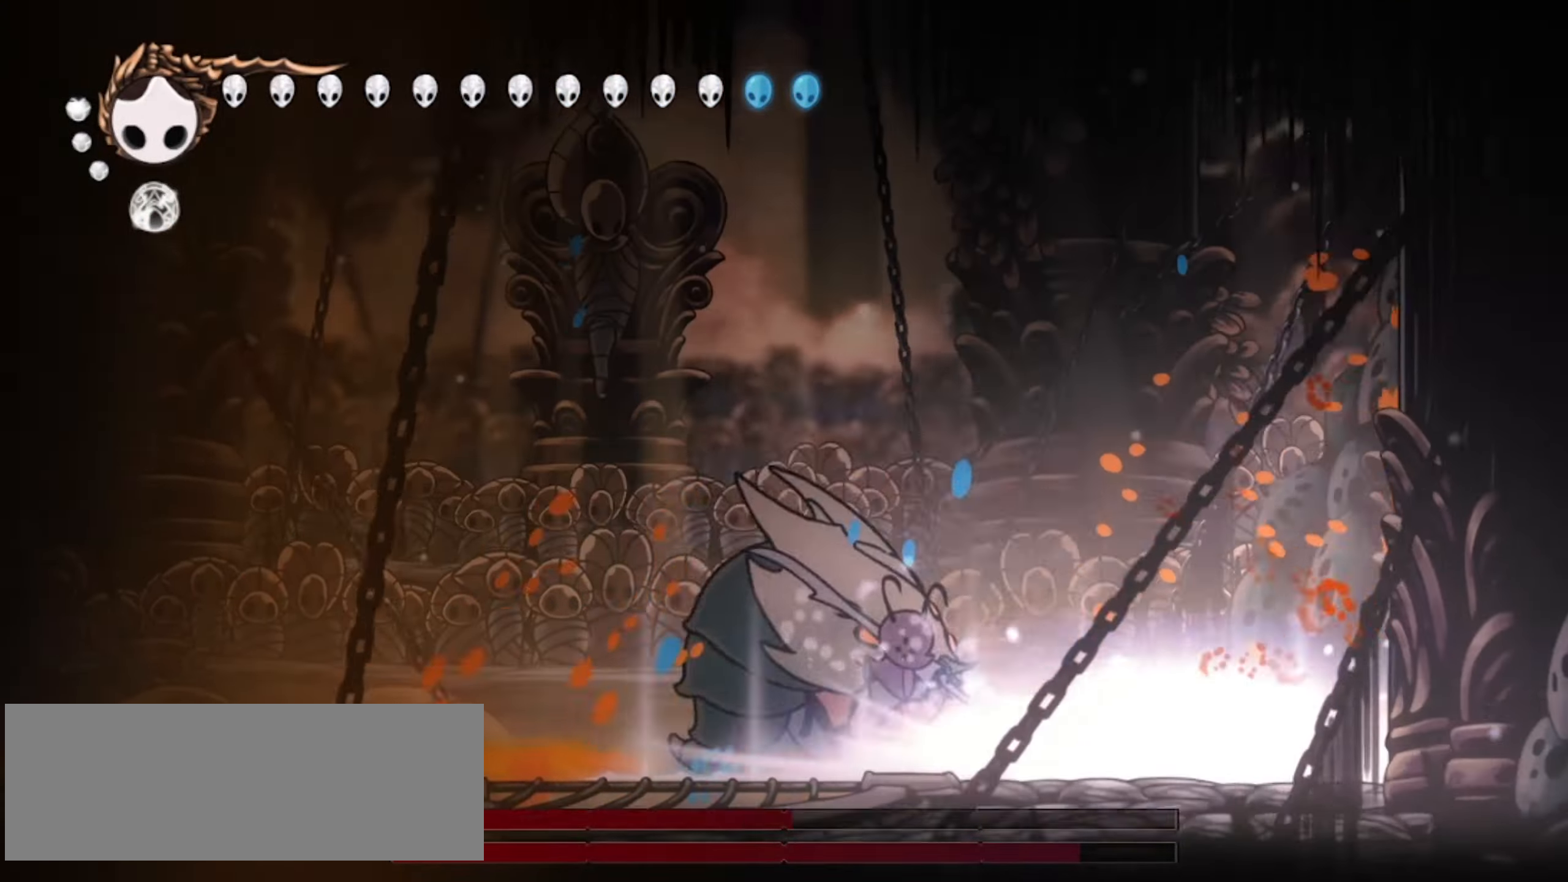
{"keys": [], "events": [[50, "down", "up"], [383, "left", "up"]]}
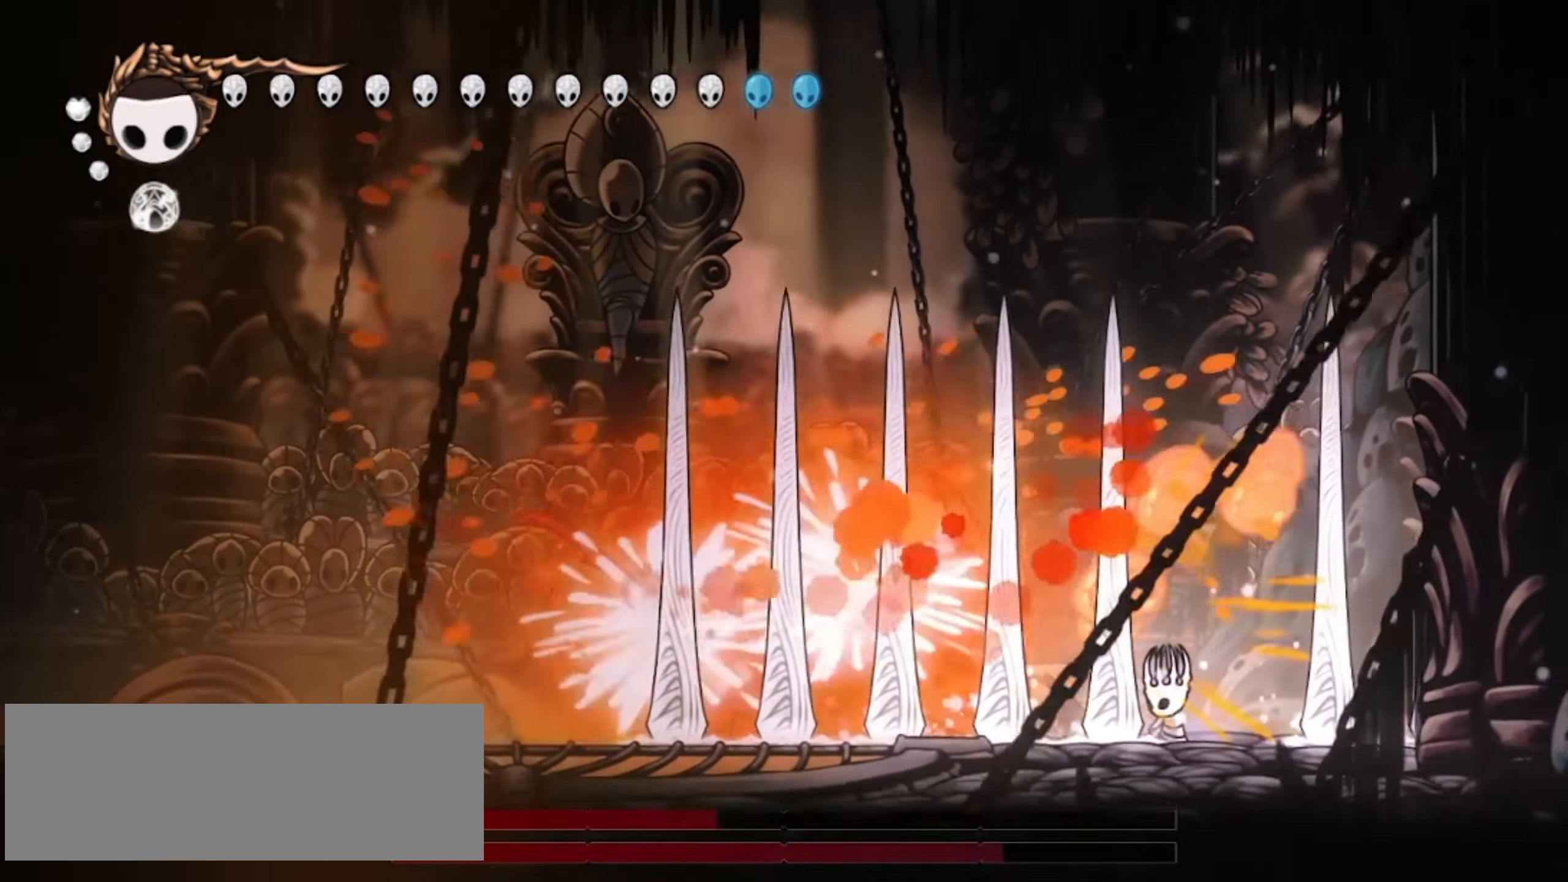
{"keys": ["down", "left", "x", "z"], "events": [[117, "z", "down"], [167, "down", "down"], [317, "left", "down"], [367, "x", "down"]]}
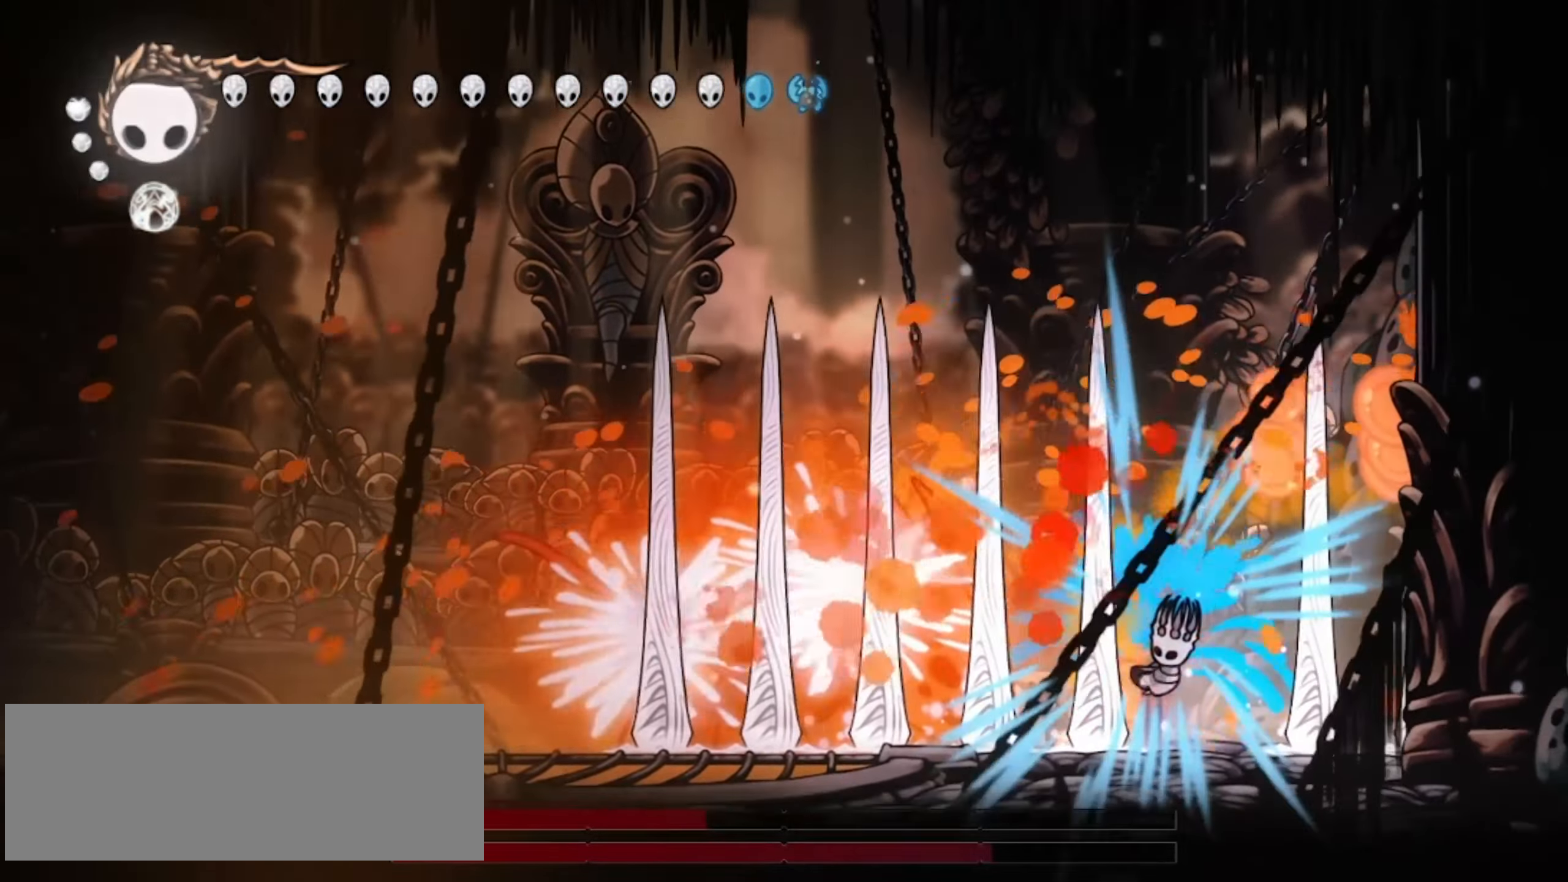
{"keys": ["down", "left"], "events": [[50, "x", "up"], [133, "z", "up"], [183, "c", "down"], [283, "c", "up"], [367, "c", "down"], [467, "c", "up"]]}
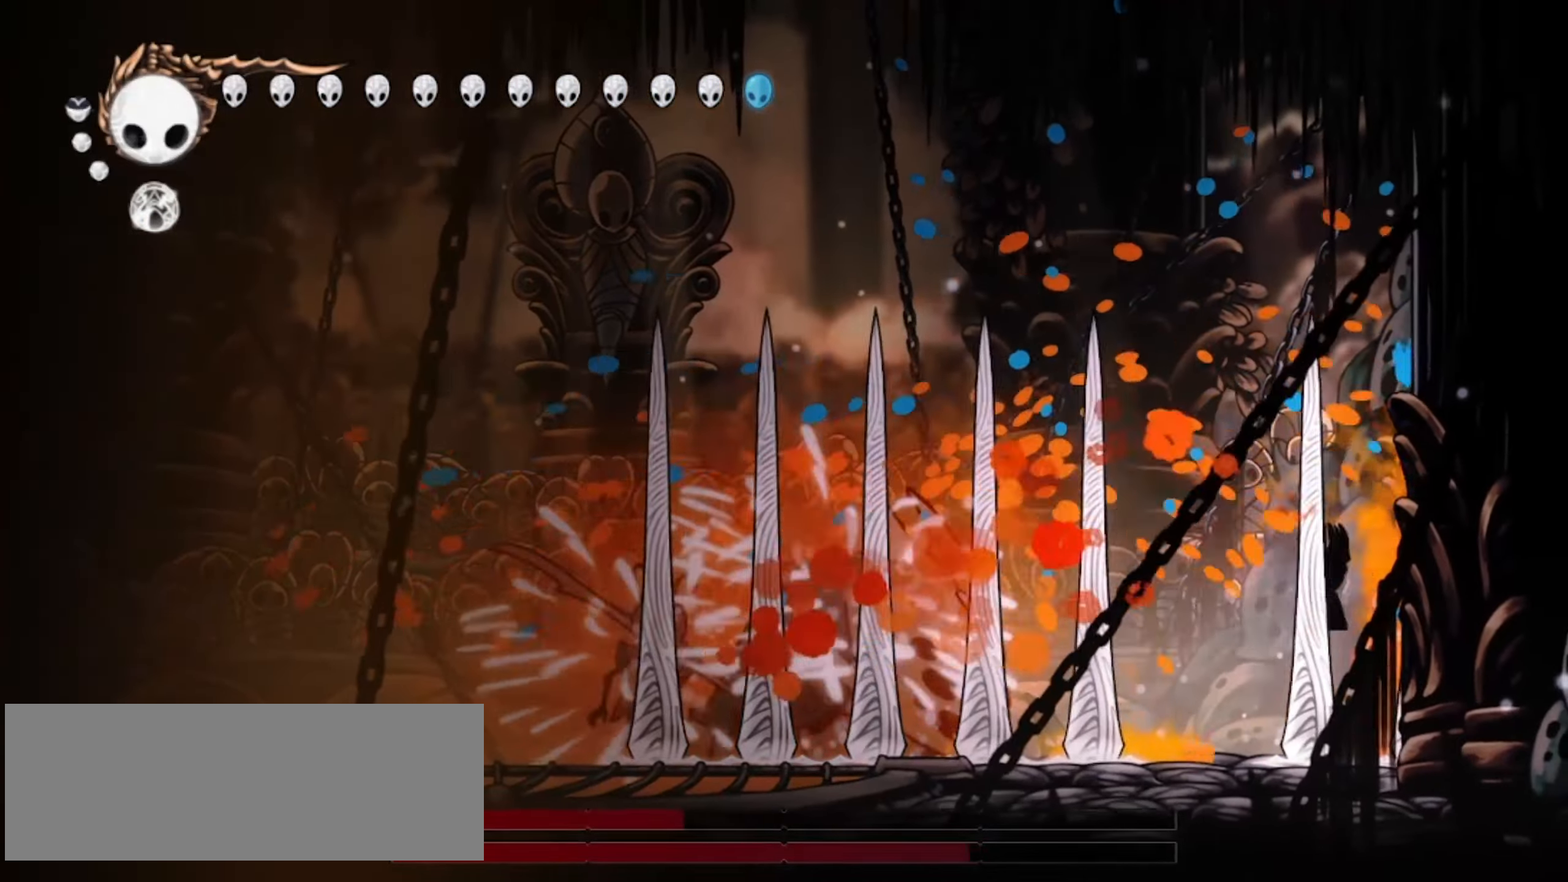
{"keys": ["down", "left"], "events": [[17, "z", "down"], [67, "x", "down"], [100, "z", "up"], [150, "x", "up"], [200, "x", "down"], [283, "x", "up"], [283, "z", "down"], [383, "x", "down"], [483, "x", "up"], [483, "z", "up"]]}
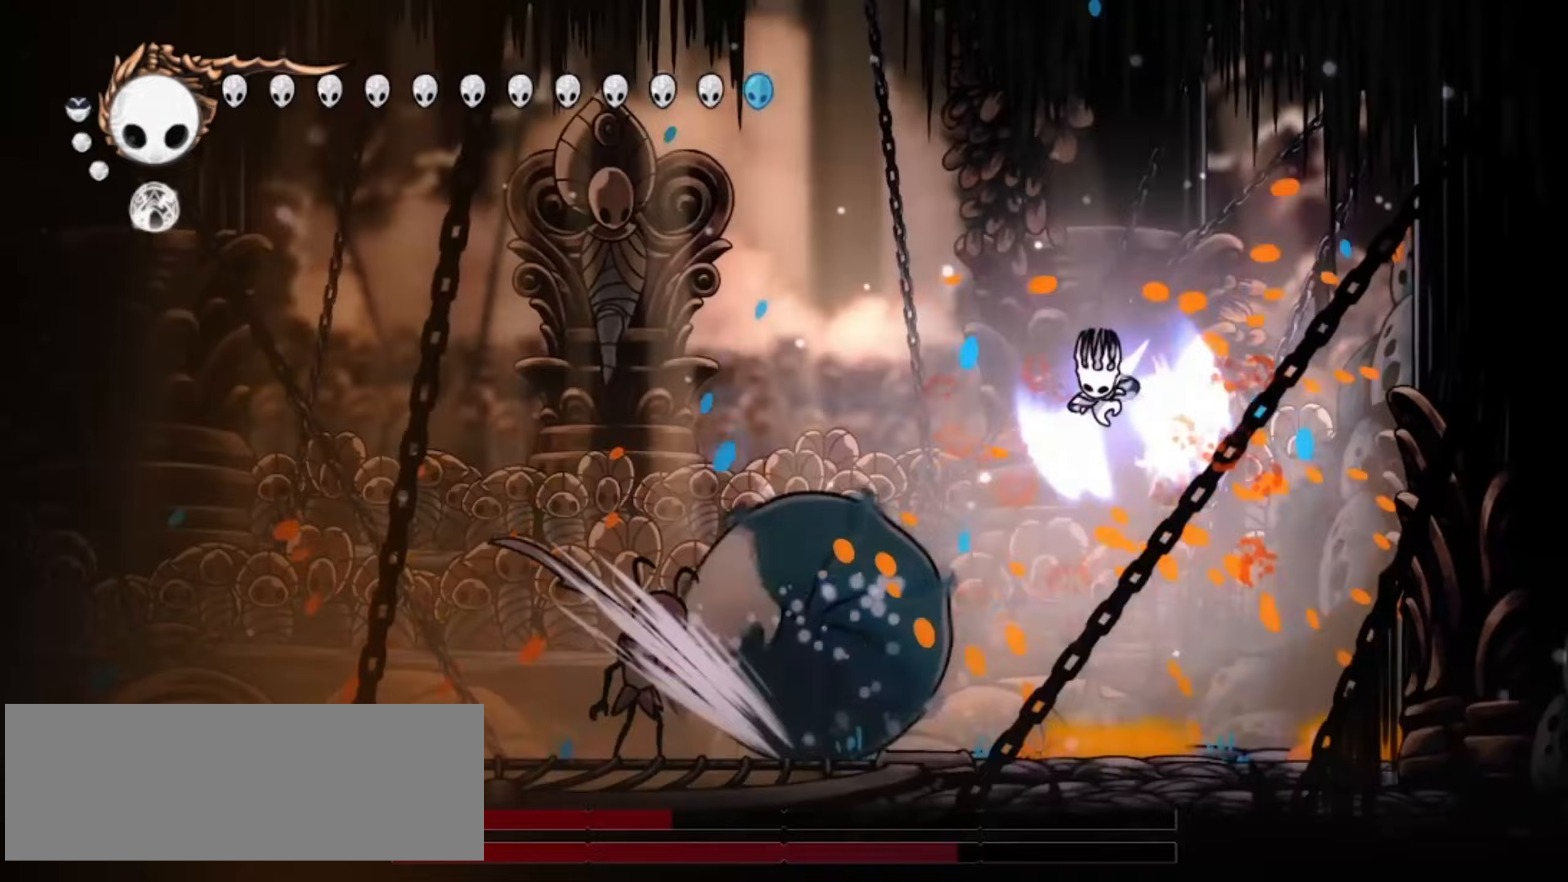
{"keys": ["down"], "events": [[17, "x", "down"], [117, "x", "up"], [167, "a", "down"], [267, "a", "up"], [317, "a", "down"], [350, "left", "up"], [400, "a", "up"]]}
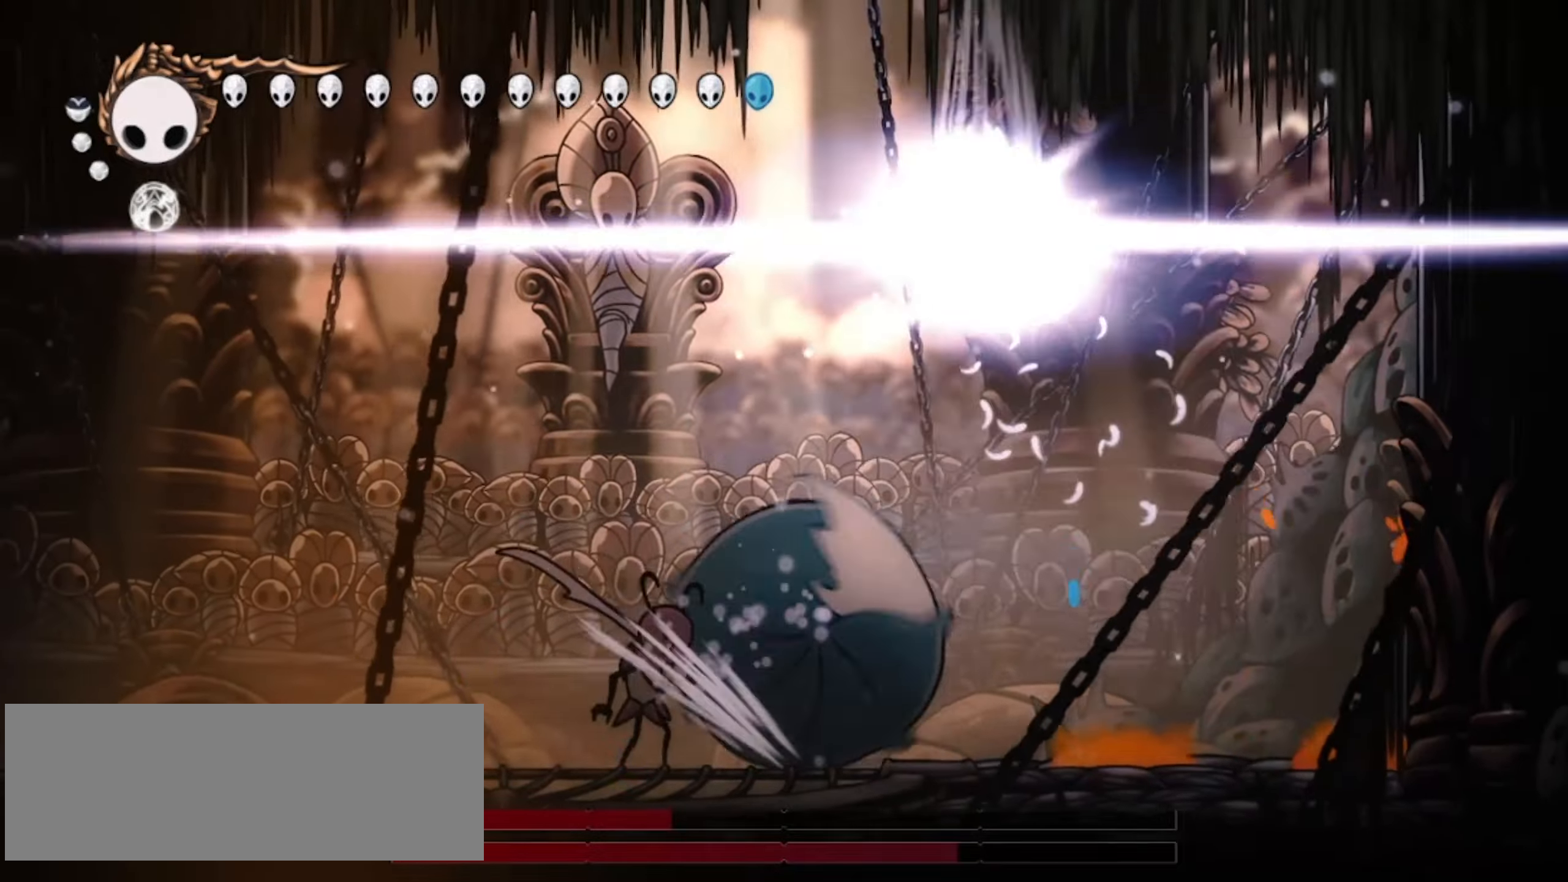
{"keys": ["left"], "events": [[150, "i", "down"], [217, "i", "up"], [233, "down", "up"], [417, "left", "down"]]}
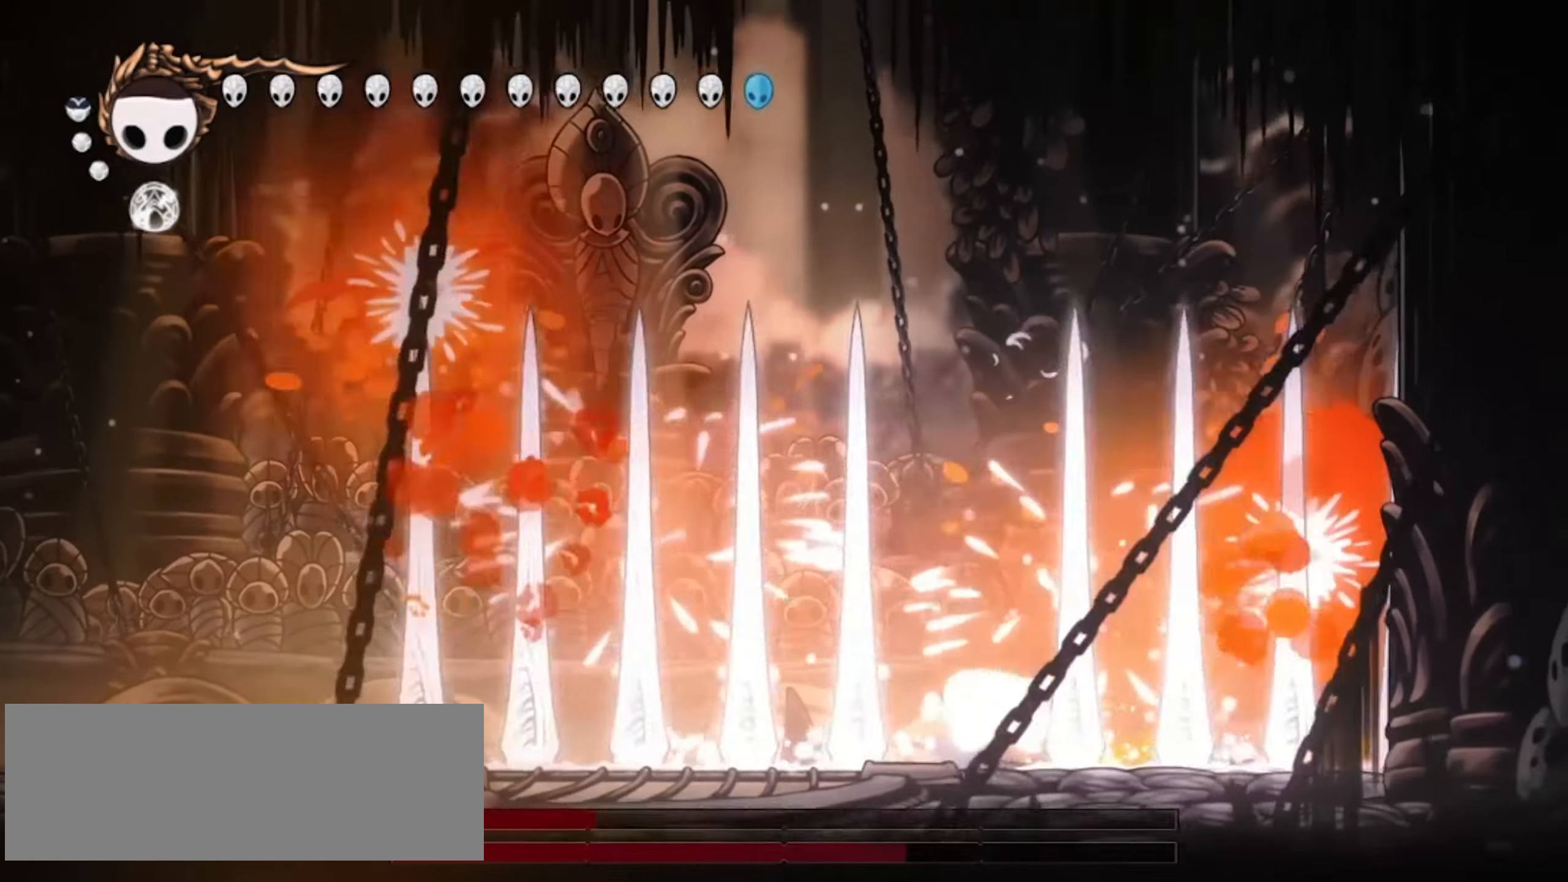
{"keys": ["down", "z"], "events": [[150, "down", "down"], [283, "left", "up"], [383, "z", "down"]]}
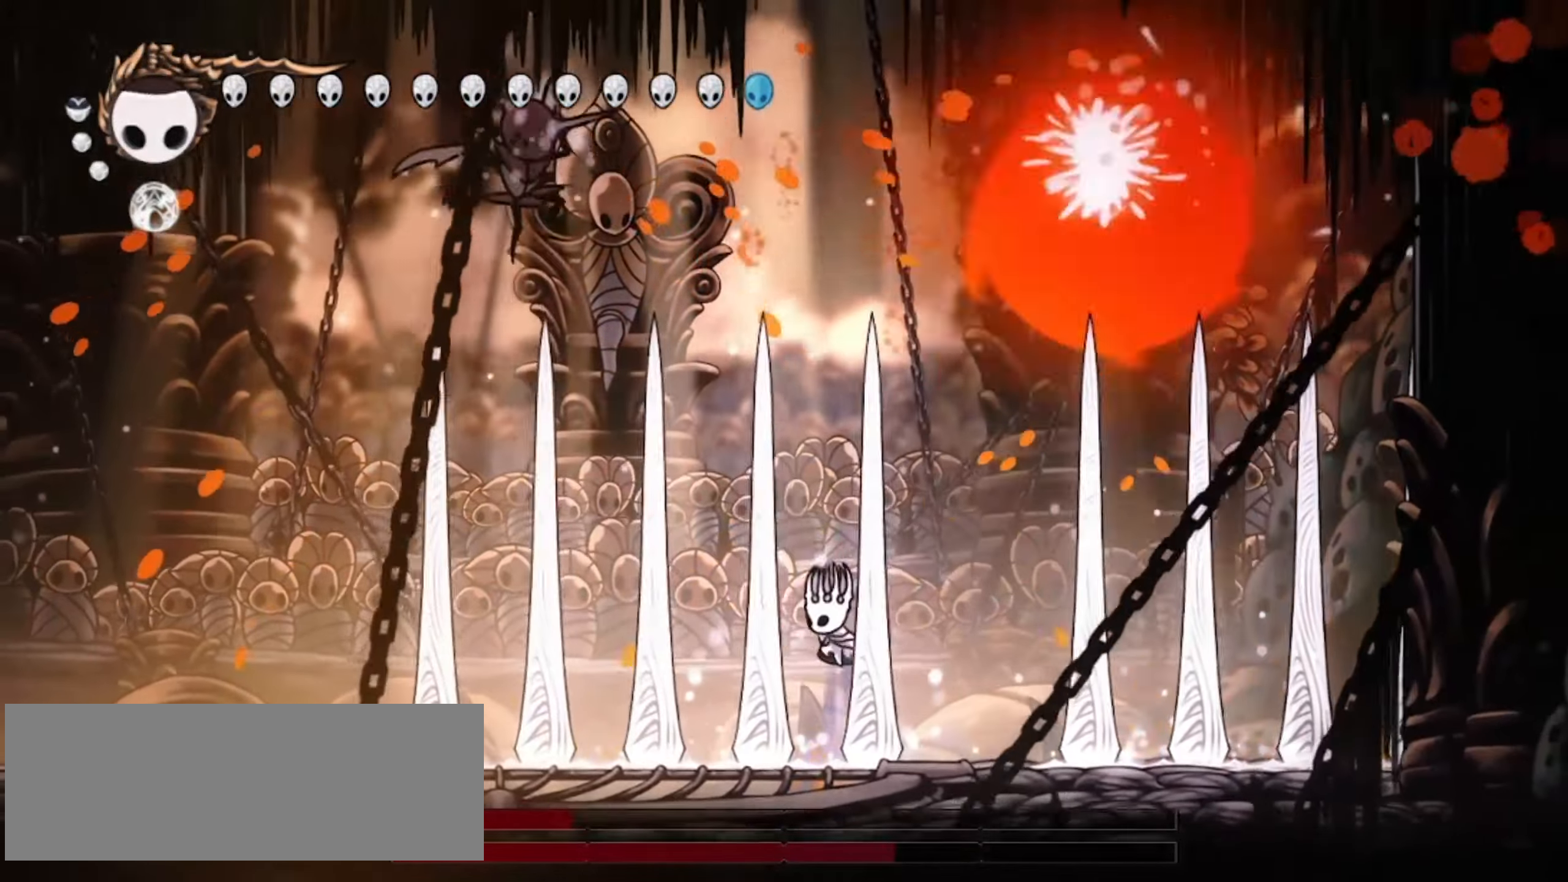
{"keys": ["down", "right", "z"], "events": [[33, "left", "down"], [117, "x", "down"], [217, "left", "up"], [217, "right", "down"], [250, "right", "up"], [300, "x", "up"], [450, "right", "down"]]}
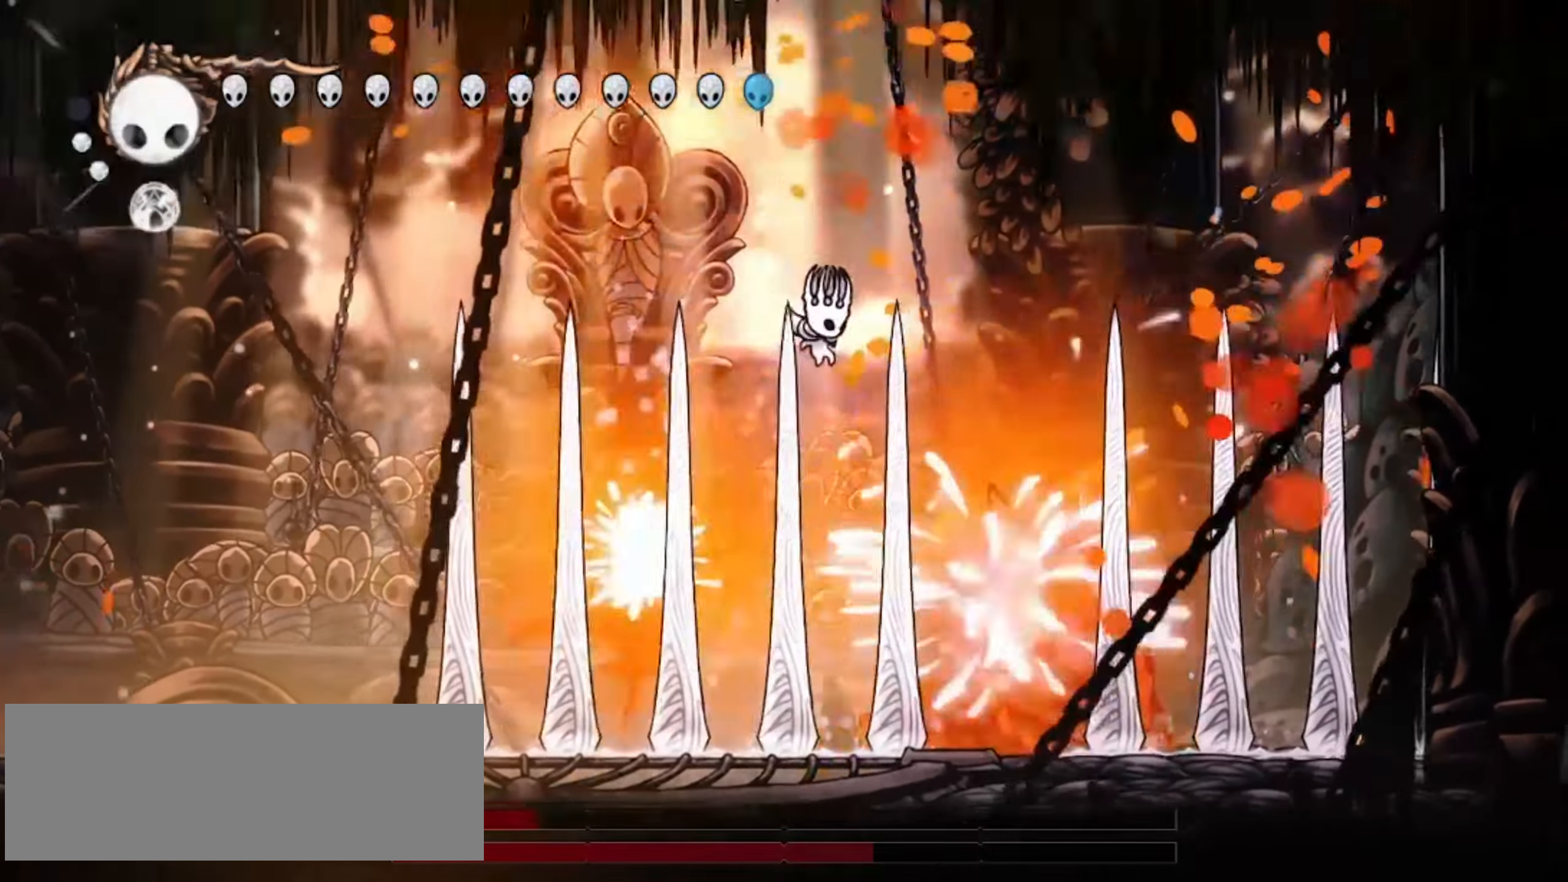
{"keys": ["down"]}
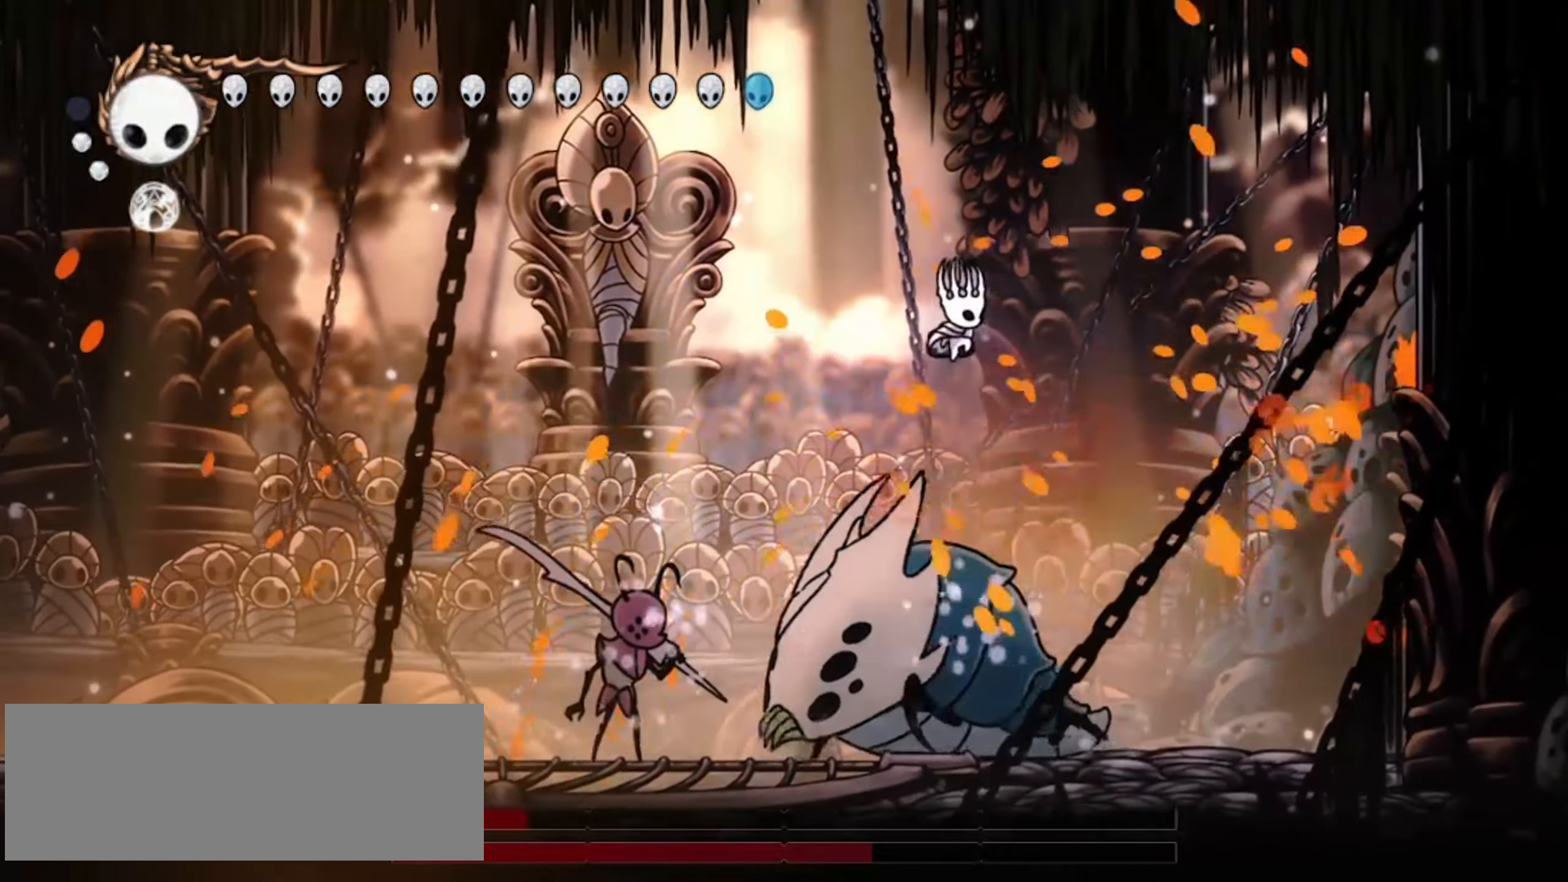
{"keys": [], "events": [[17, "a", "down"], [100, "a", "up"], [150, "a", "down"], [200, "left", "down"], [283, "a", "up"], [283, "left", "up"], [350, "i", "down"], [350, "s", "down"], [417, "s", "up"], [433, "down", "up"], [450, "i", "up"]]}
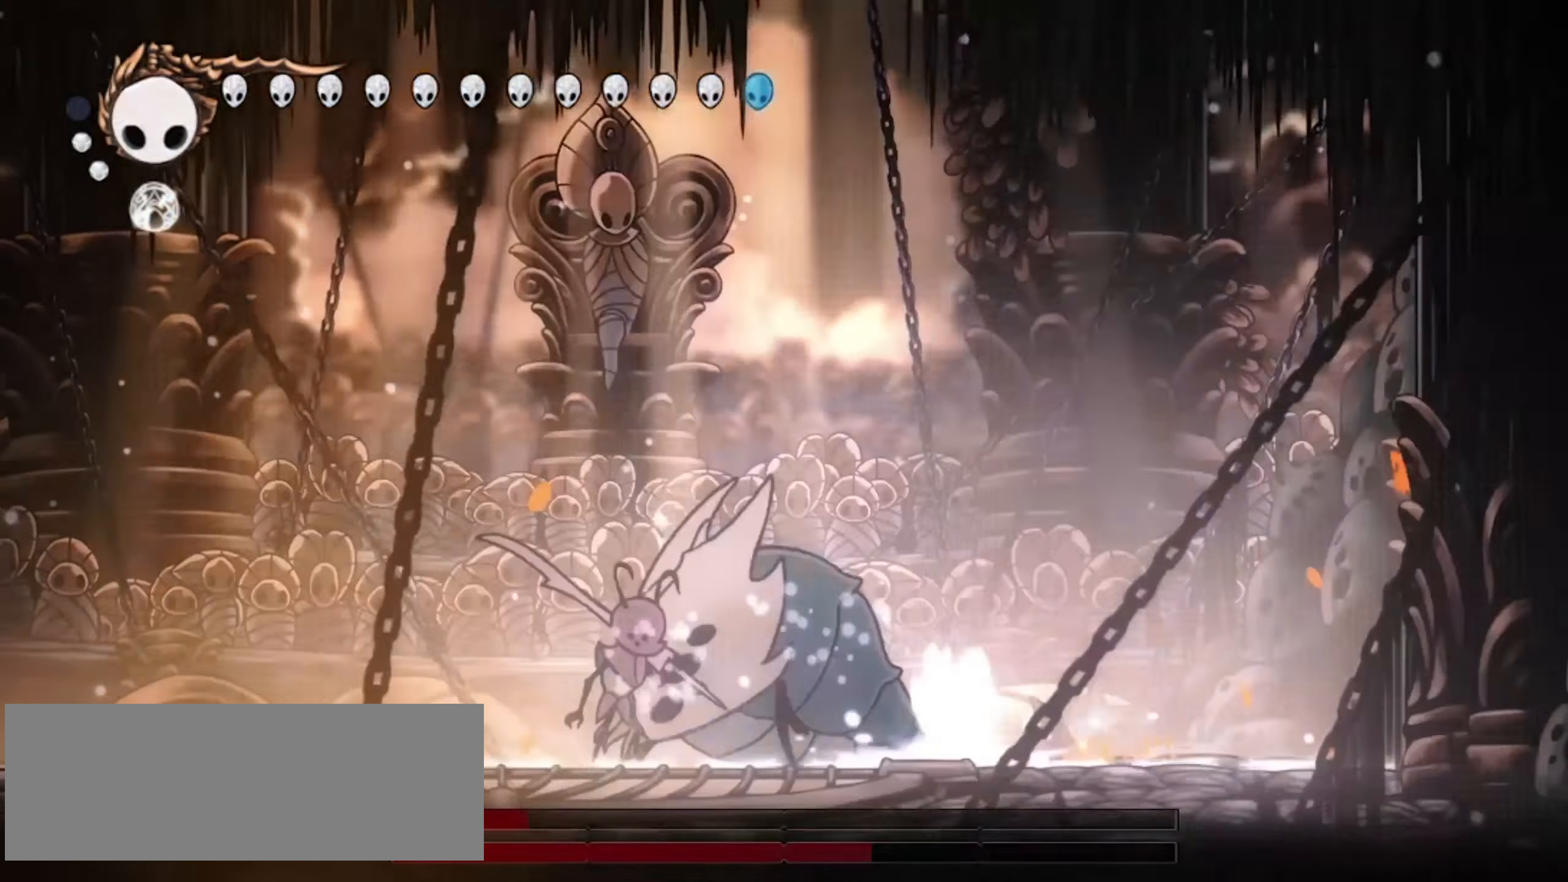
{"keys": ["right", "s", "up"], "events": [[500, "right", "down"], [500, "s", "down"], [500, "up", "down"]]}
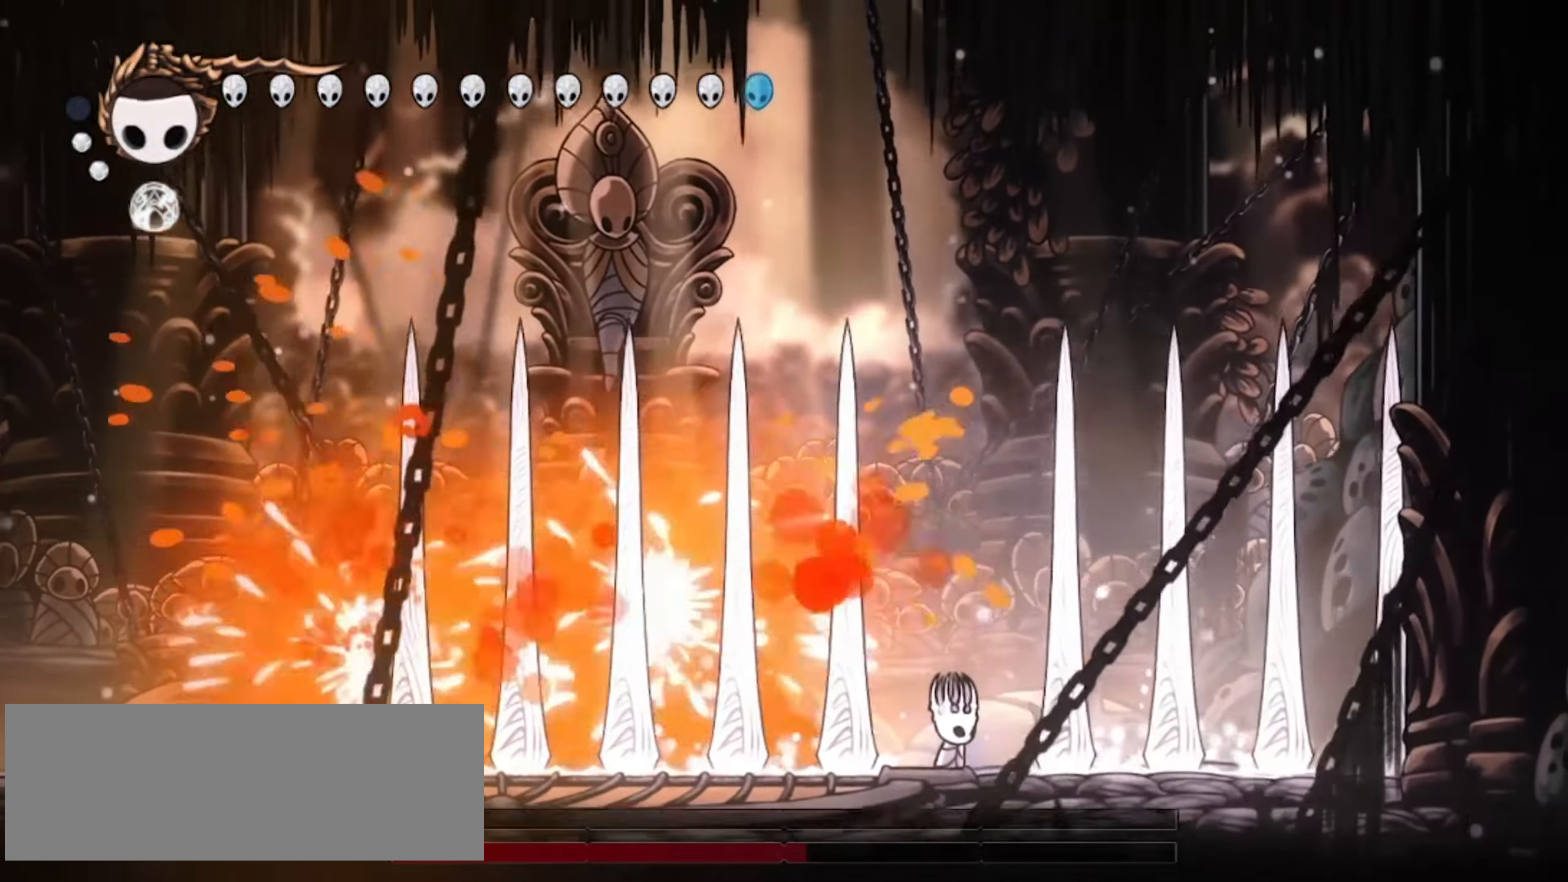
{"keys": ["down", "left", "z"], "events": [[17, "f", "down"], [50, "up", "up"], [100, "f", "up"], [100, "right", "up"], [100, "s", "up"], [183, "z", "down"], [317, "left", "down"], [417, "down", "down"]]}